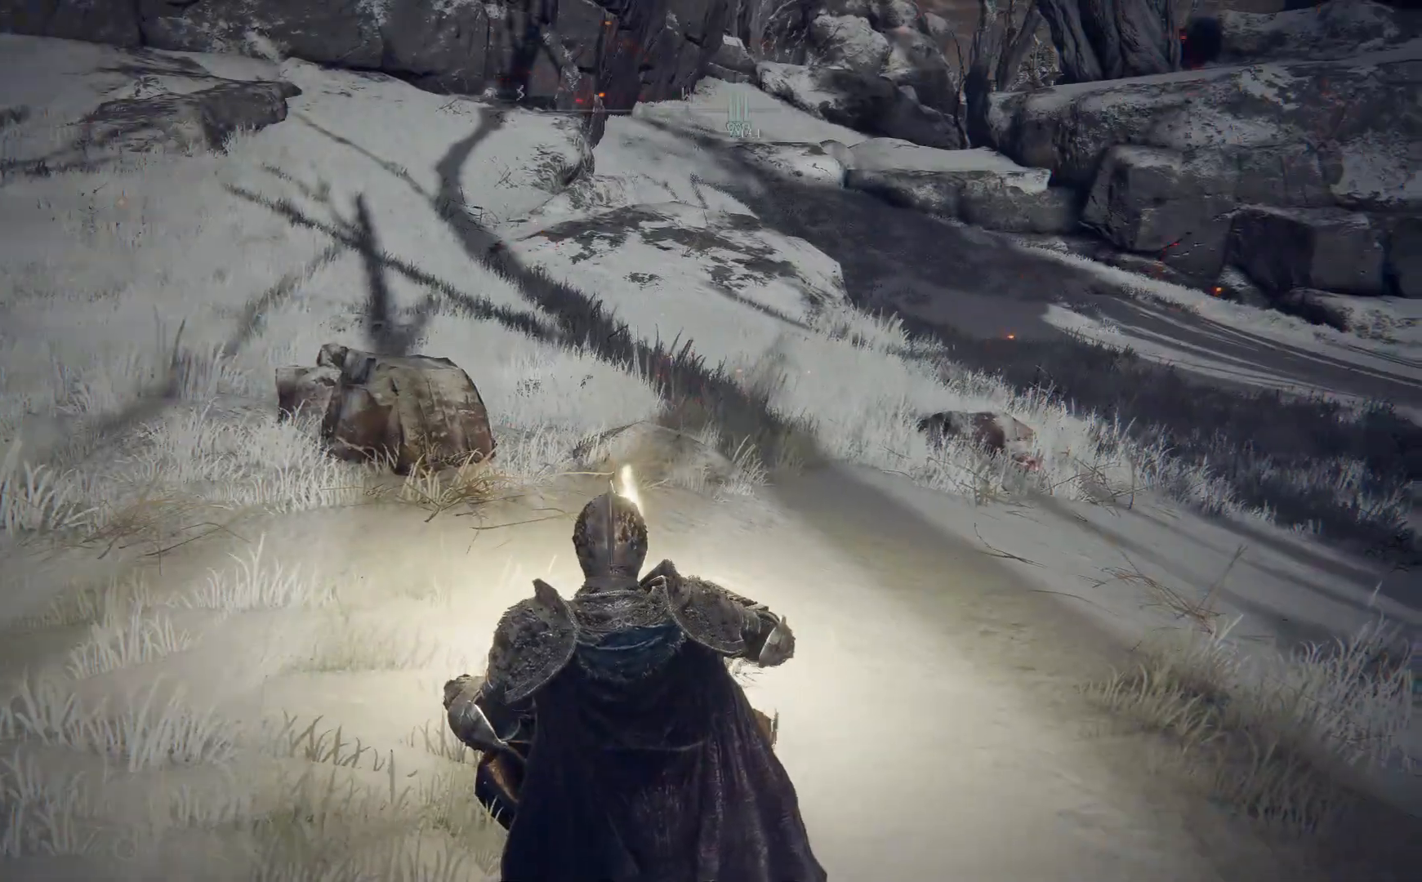
Gameplay with a controller (Xbox layout); each line is a JSON object with the inputs held at the frame after it. "events" lists button and stick changes between this image and that frame as [ms after this image, input, new state], when the widget could be followed in between.
{"buttons": [], "left_stick": "up-right", "right_stick": "up-right", "events": [[500, "right_stick", "up-right"]]}
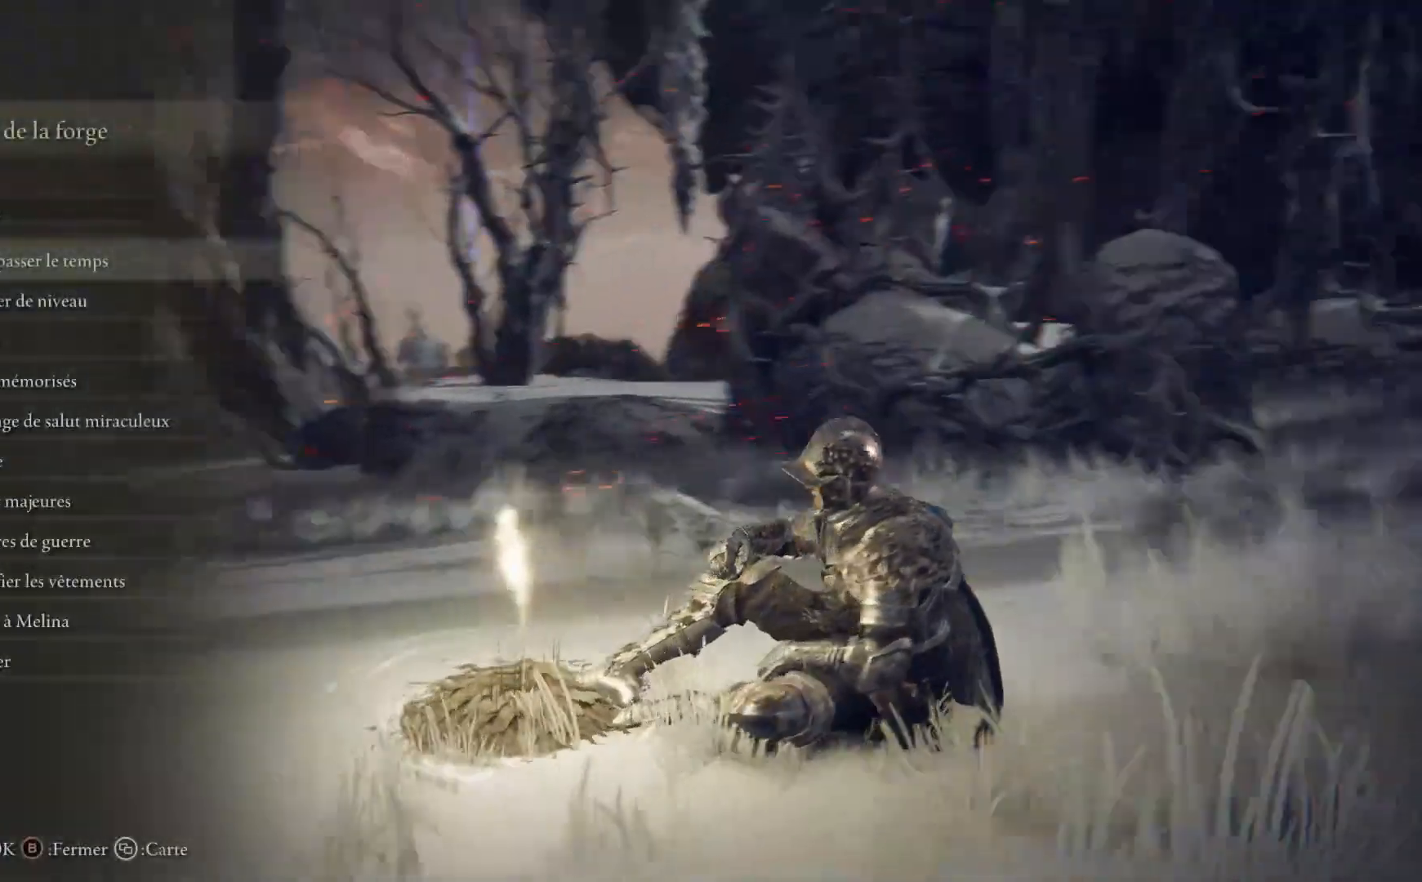
{"buttons": [], "left_stick": "up-right", "right_stick": "down-right", "events": [[17, "right_stick", "center"], [83, "B", "down"], [167, "B", "up"], [367, "right_stick", "down-right"]]}
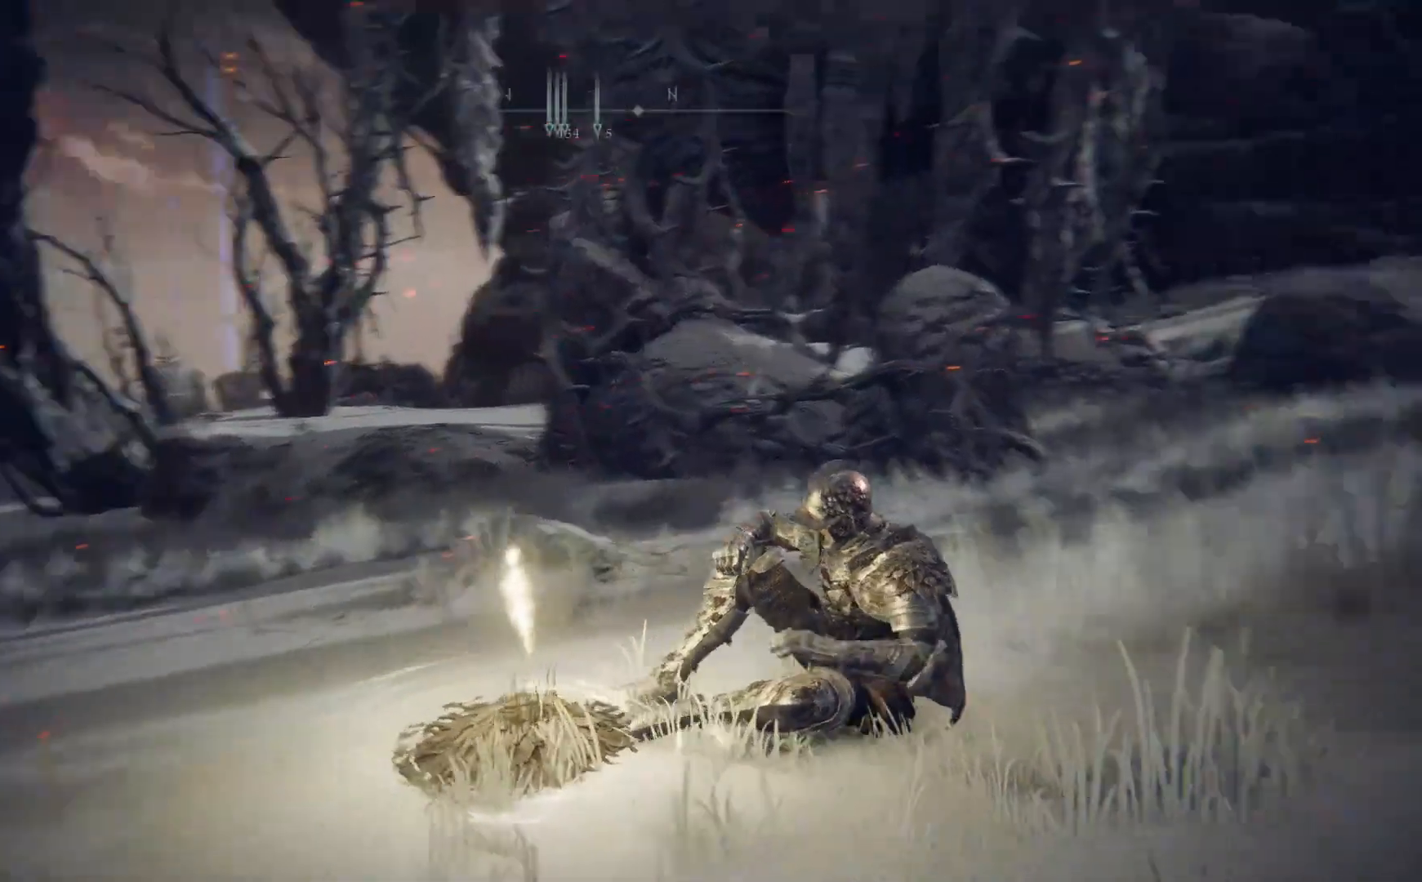
{"buttons": [], "left_stick": "up", "right_stick": "center", "events": [[467, "left_stick", "up"], [467, "right_stick", "center"]]}
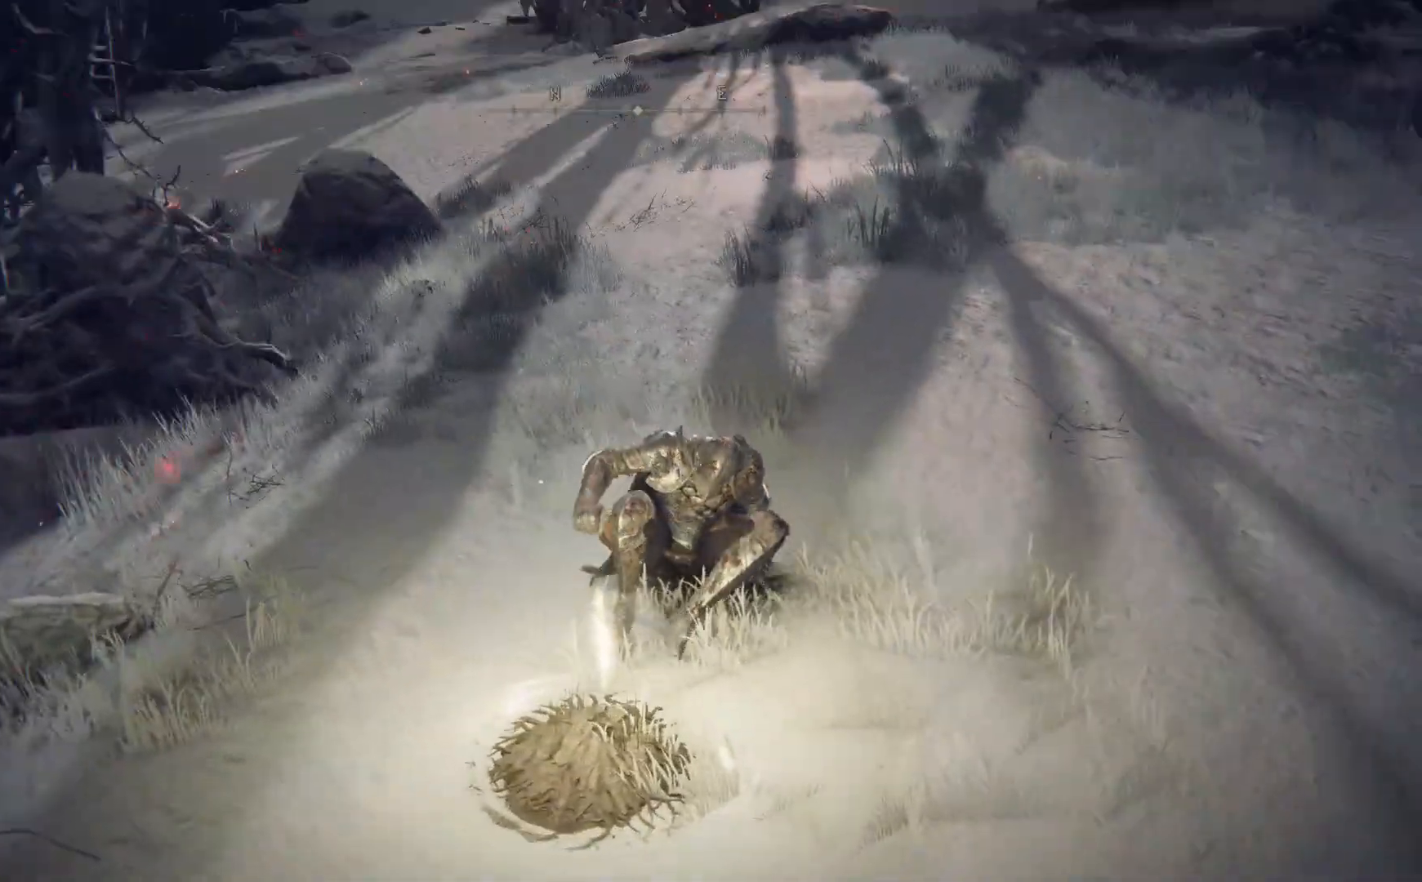
{"buttons": ["B"], "left_stick": "up", "right_stick": "center", "events": [[83, "B", "down"]]}
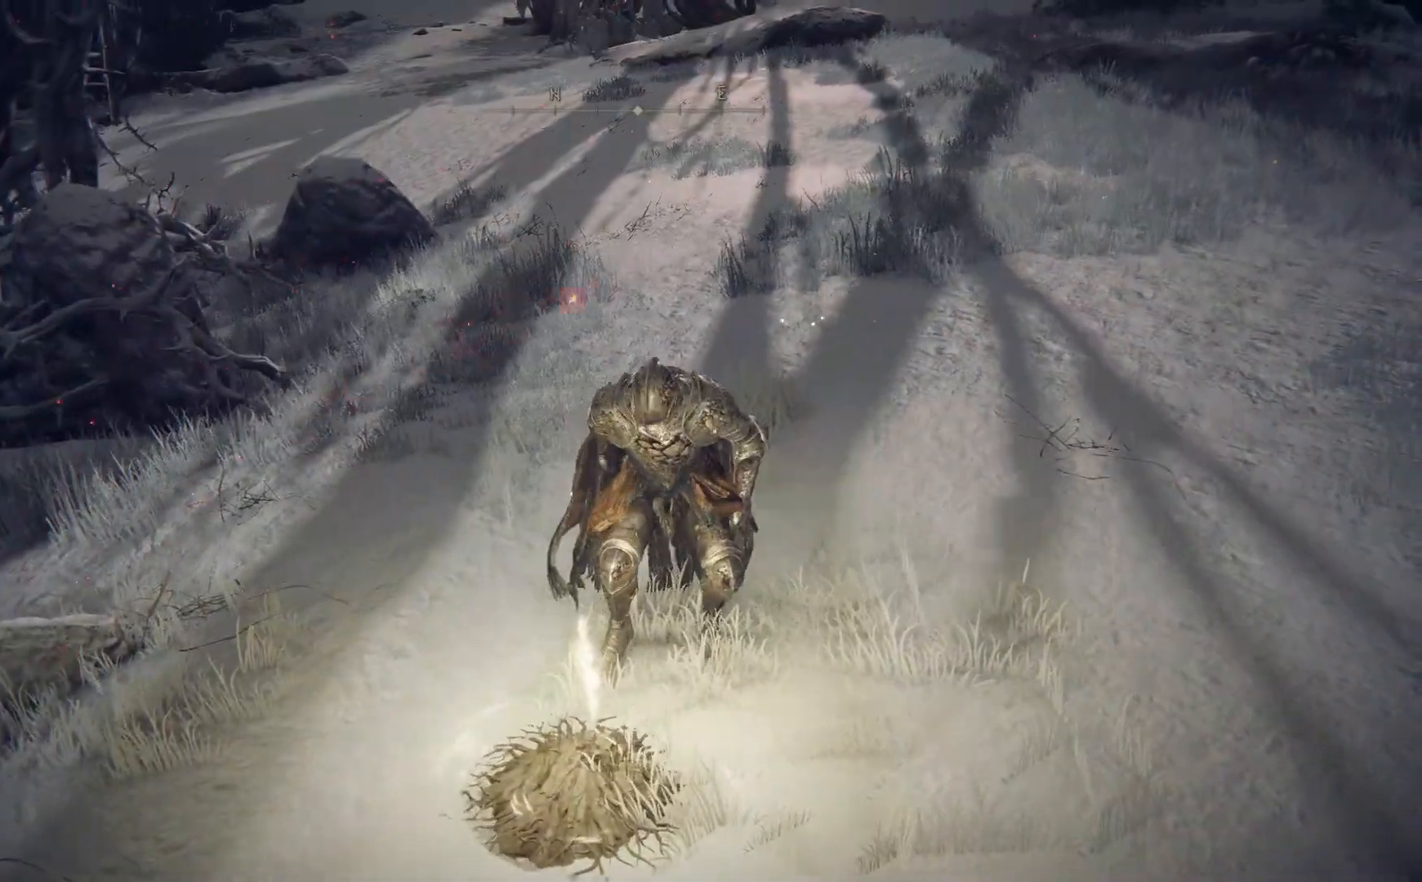
{"buttons": ["B"], "left_stick": "up", "right_stick": "center", "events": []}
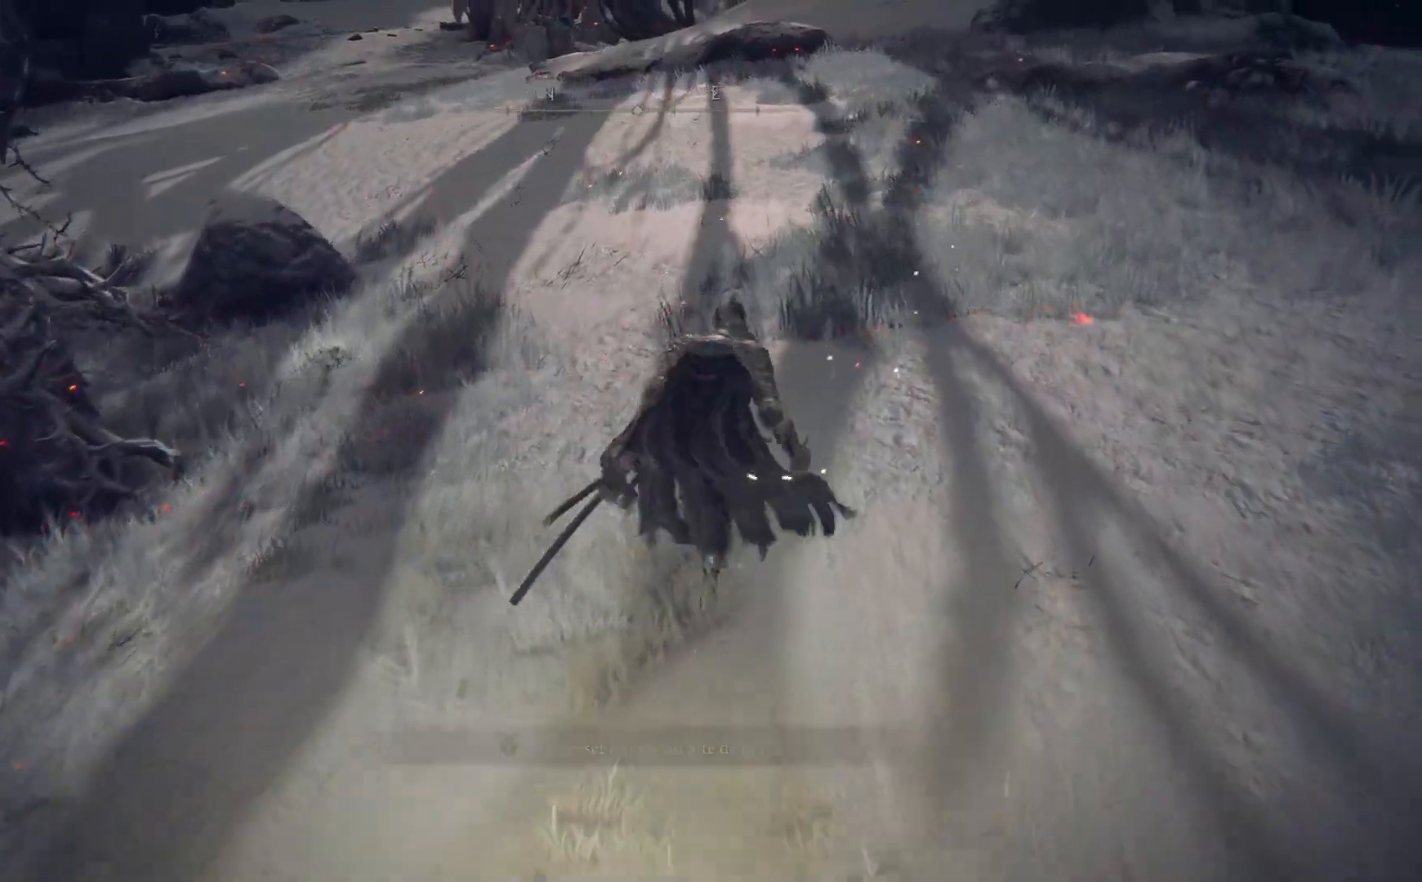
{"buttons": ["B"], "left_stick": "up-right", "right_stick": "center", "events": [[300, "left_stick", "up-right"]]}
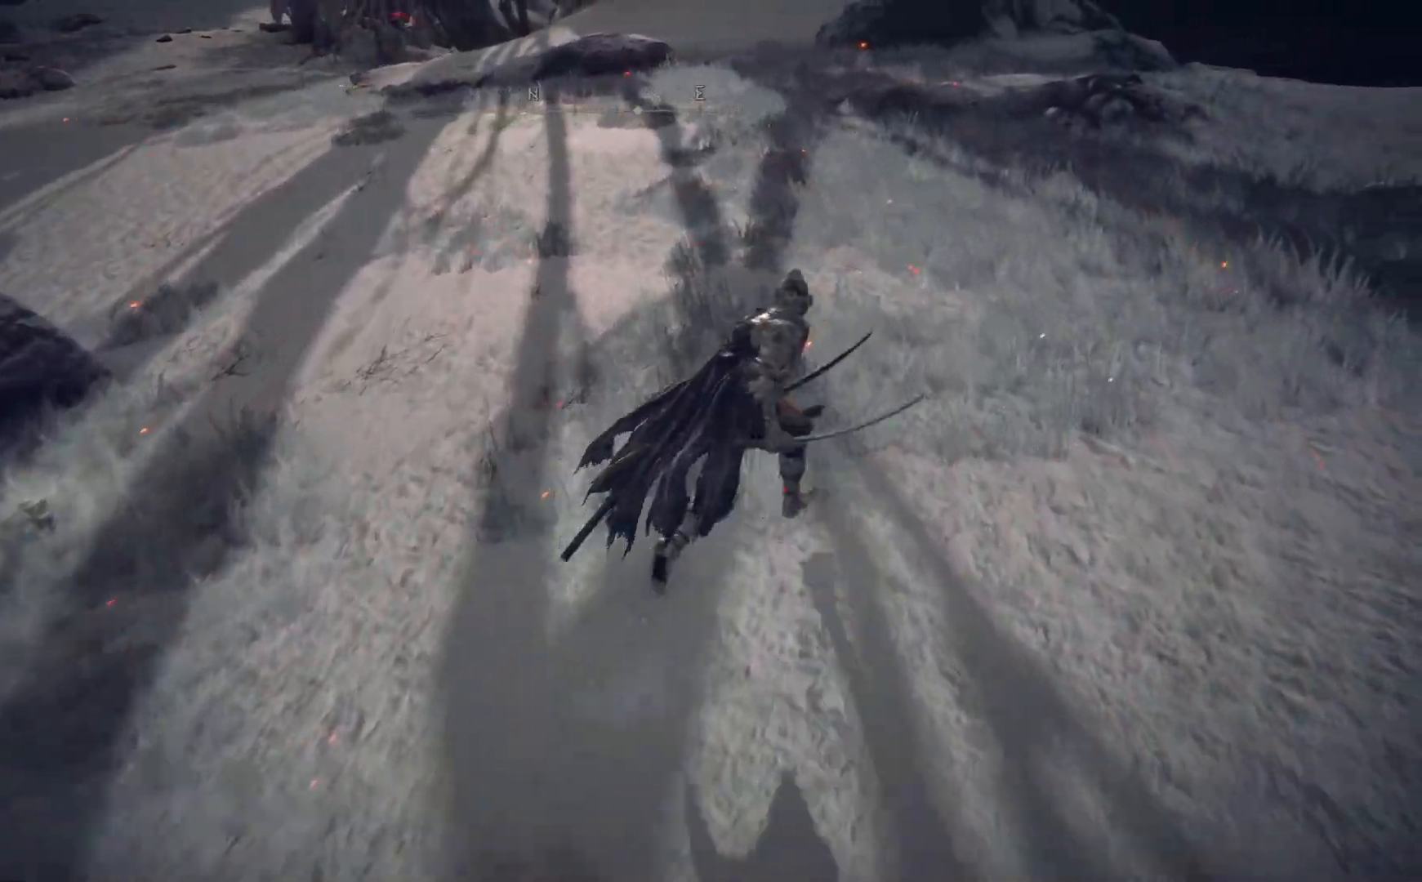
{"buttons": ["DPAD_DOWN"], "left_stick": "center", "right_stick": "center", "events": [[167, "B", "up"], [400, "left_stick", "center"], [500, "DPAD_DOWN", "down"]]}
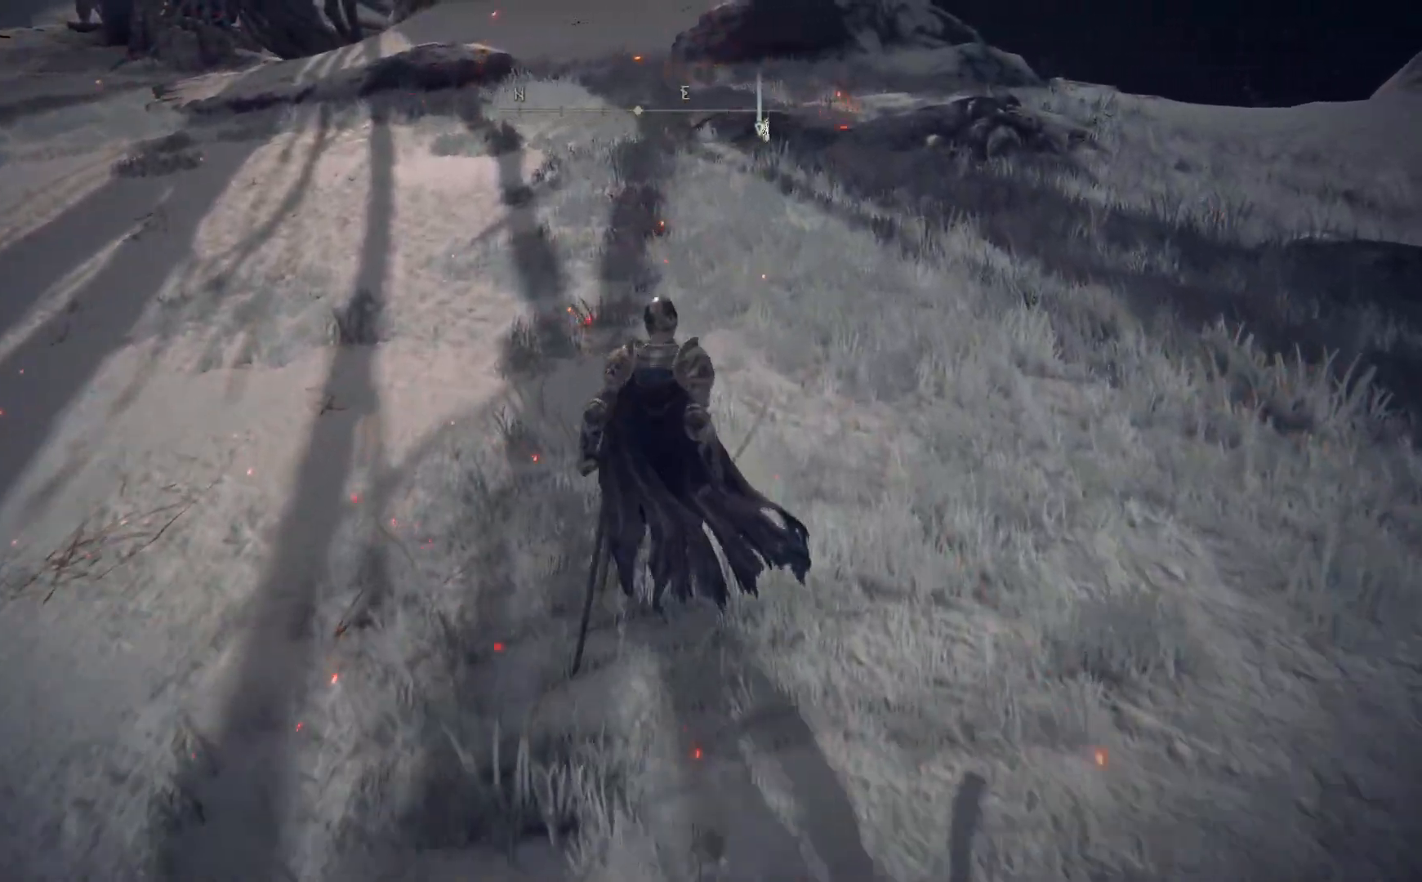
{"buttons": [], "left_stick": "center", "right_stick": "center", "events": [[150, "DPAD_DOWN", "up"]]}
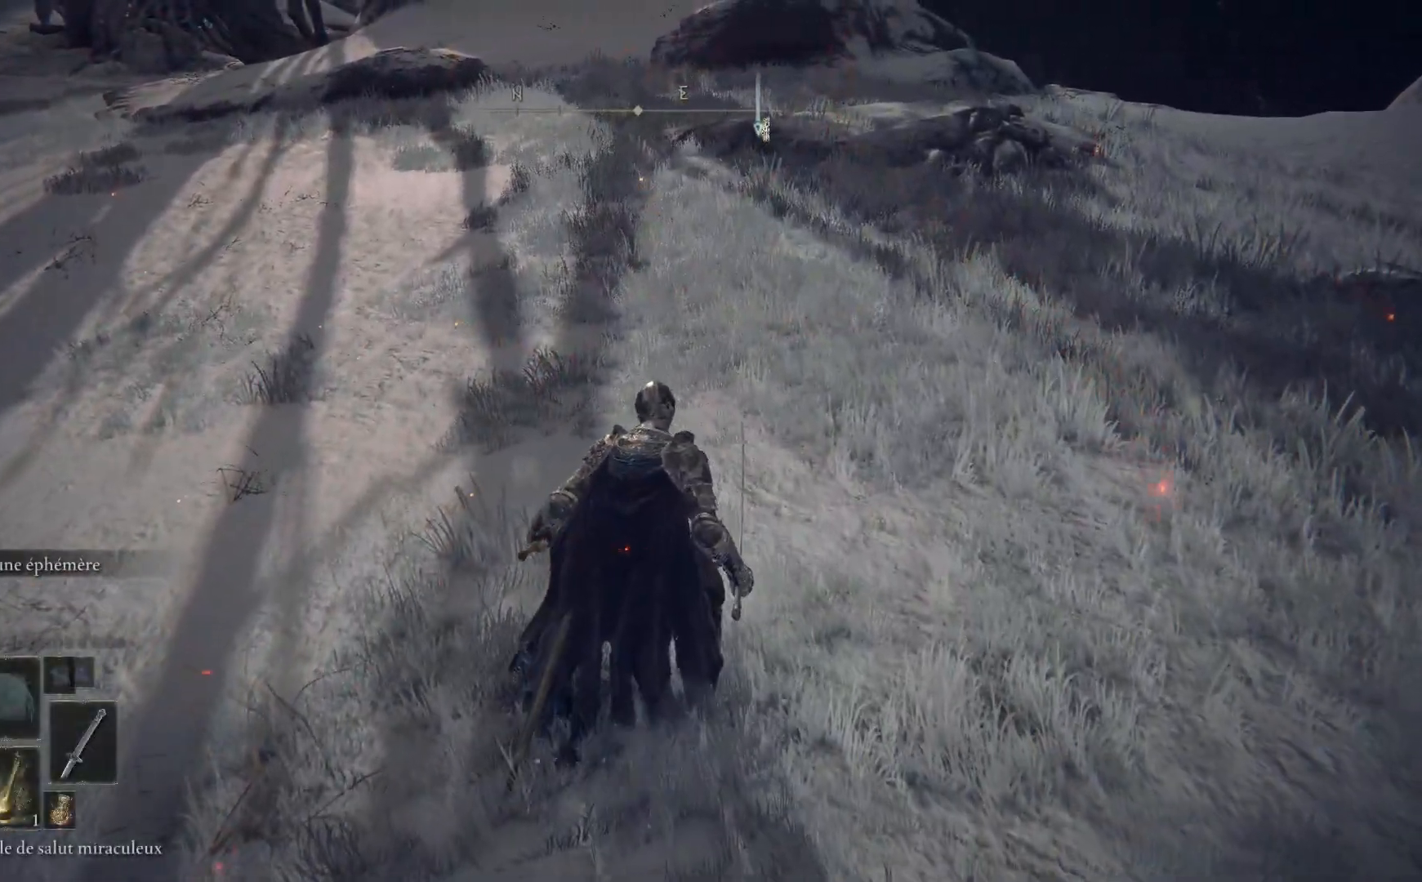
{"buttons": ["DPAD_DOWN"], "left_stick": "center", "right_stick": "center", "events": [[17, "DPAD_DOWN", "down"], [100, "DPAD_DOWN", "up"], [400, "DPAD_DOWN", "down"]]}
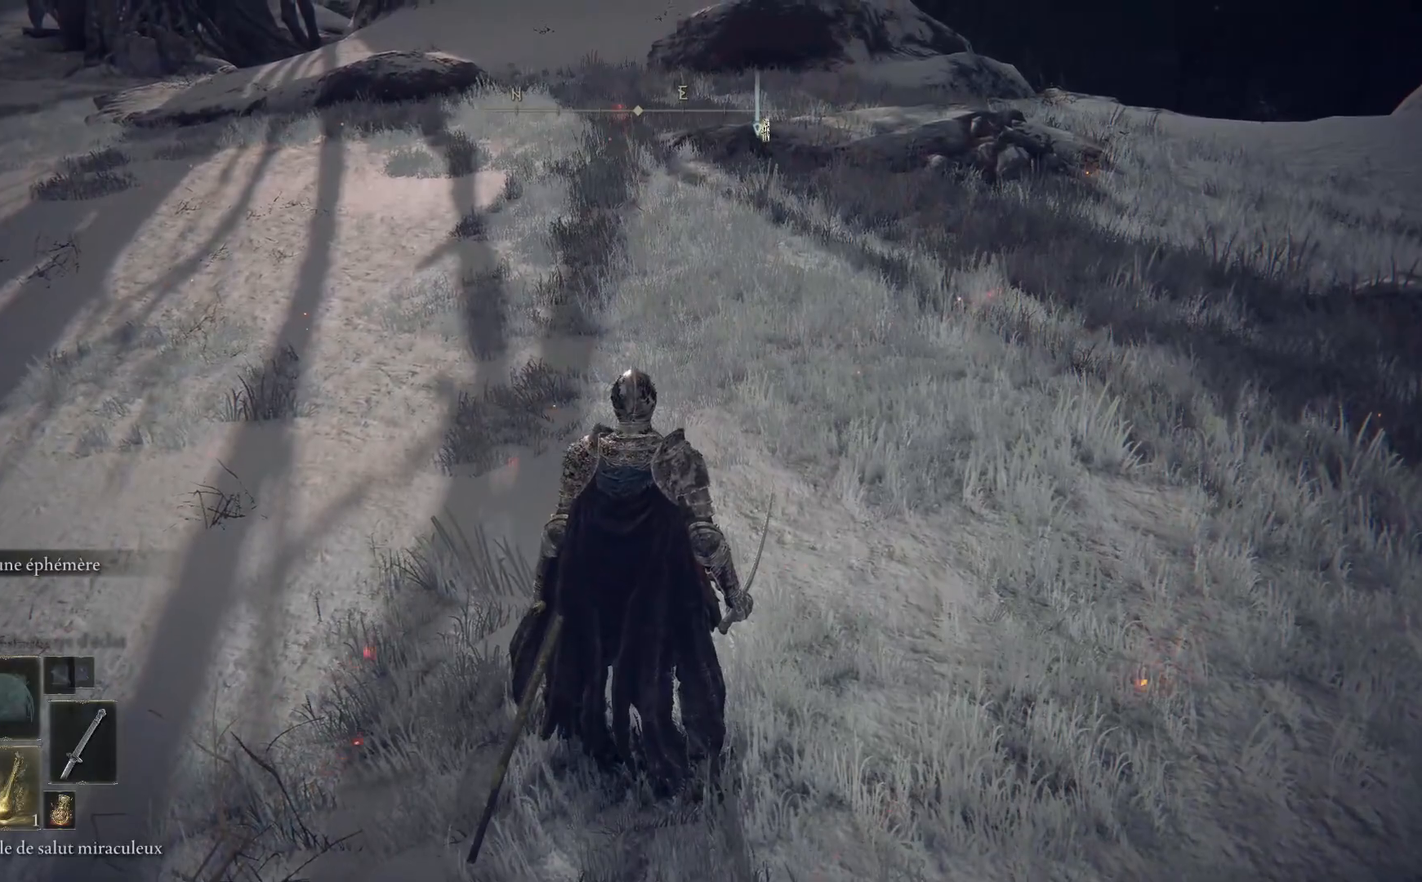
{"buttons": ["Y"], "left_stick": "center", "right_stick": "center", "events": [[17, "DPAD_DOWN", "up"], [183, "Y", "down"], [367, "DPAD_RIGHT", "down"], [500, "DPAD_RIGHT", "up"]]}
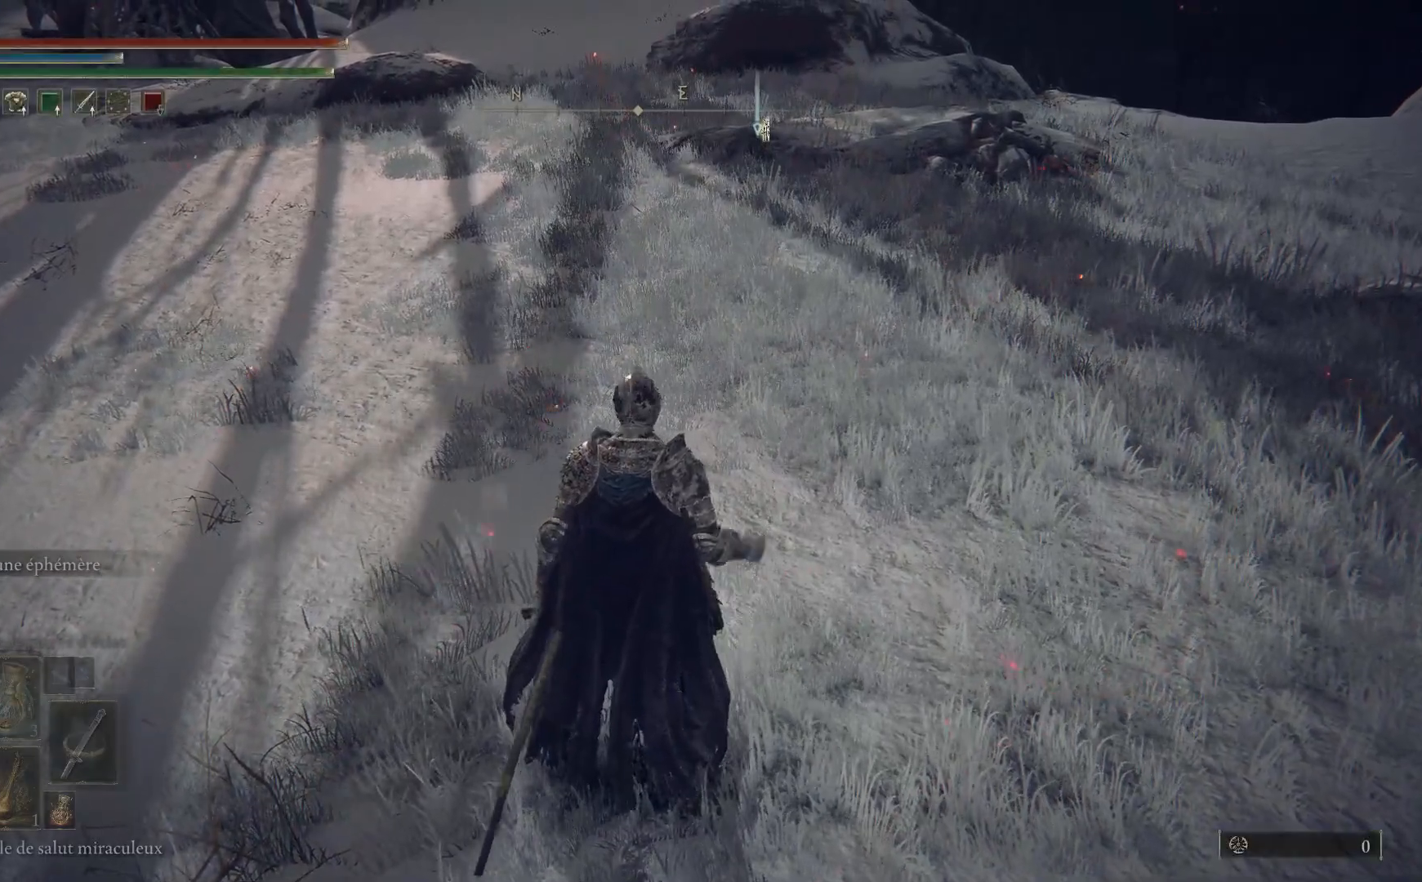
{"buttons": [], "left_stick": "up", "right_stick": "up", "events": [[117, "Y", "up"], [167, "left_stick", "up"], [500, "right_stick", "up"]]}
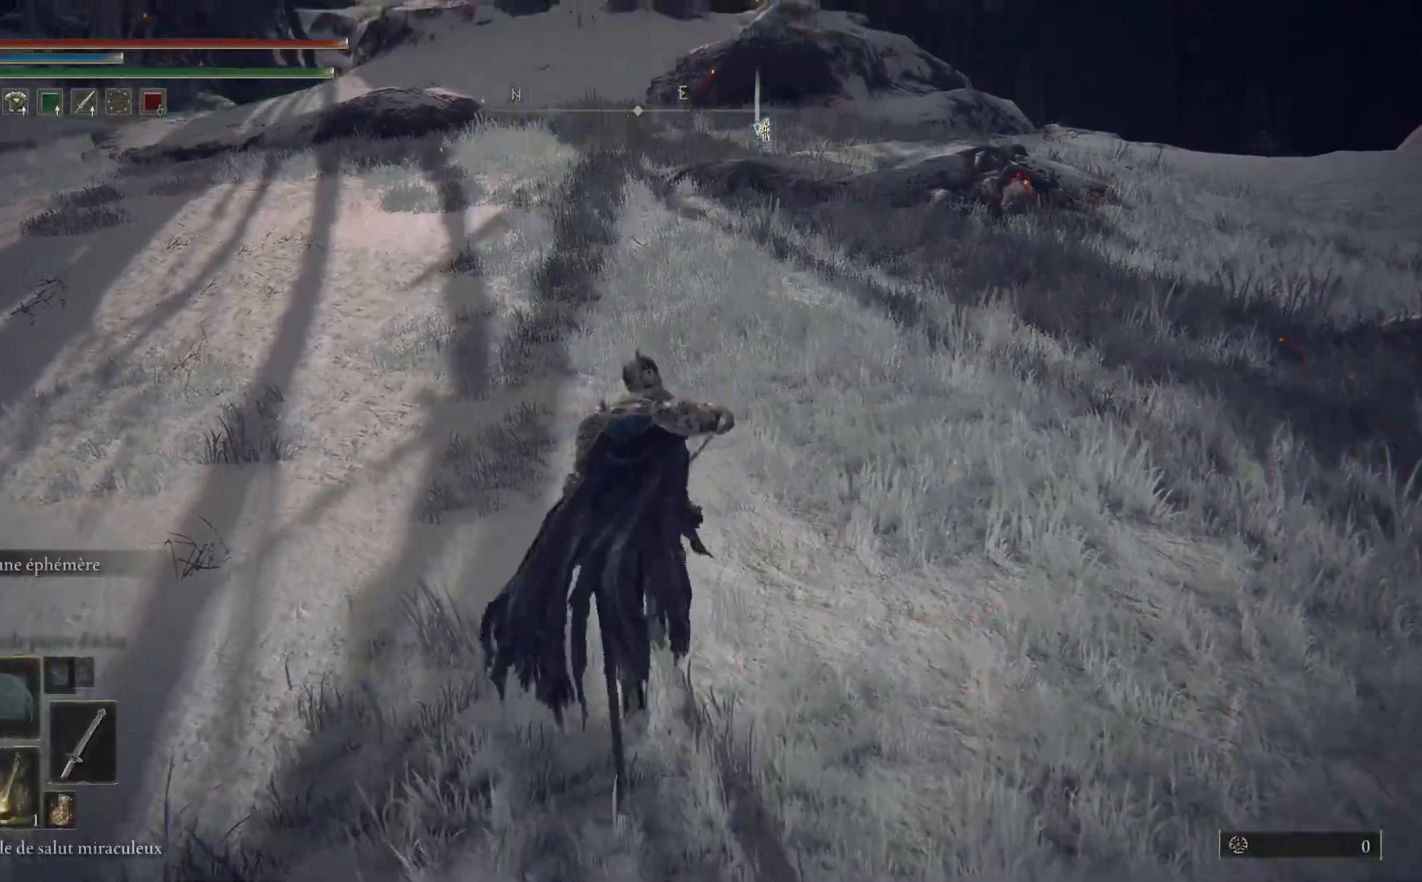
{"buttons": [], "left_stick": "up", "right_stick": "center", "events": [[133, "right_stick", "center"]]}
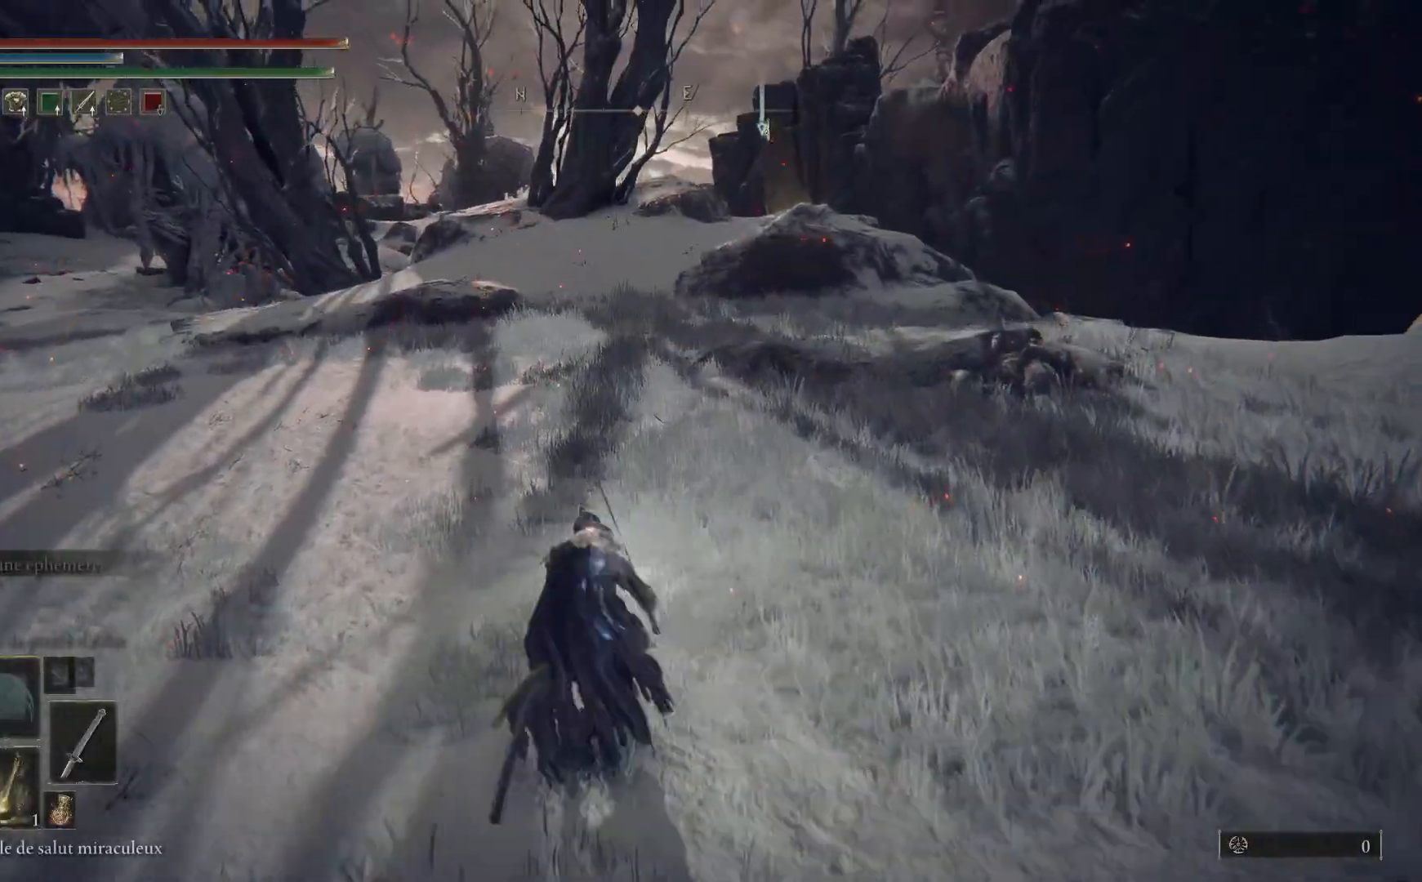
{"buttons": [], "left_stick": "up-left", "right_stick": "center", "events": [[483, "left_stick", "up-left"]]}
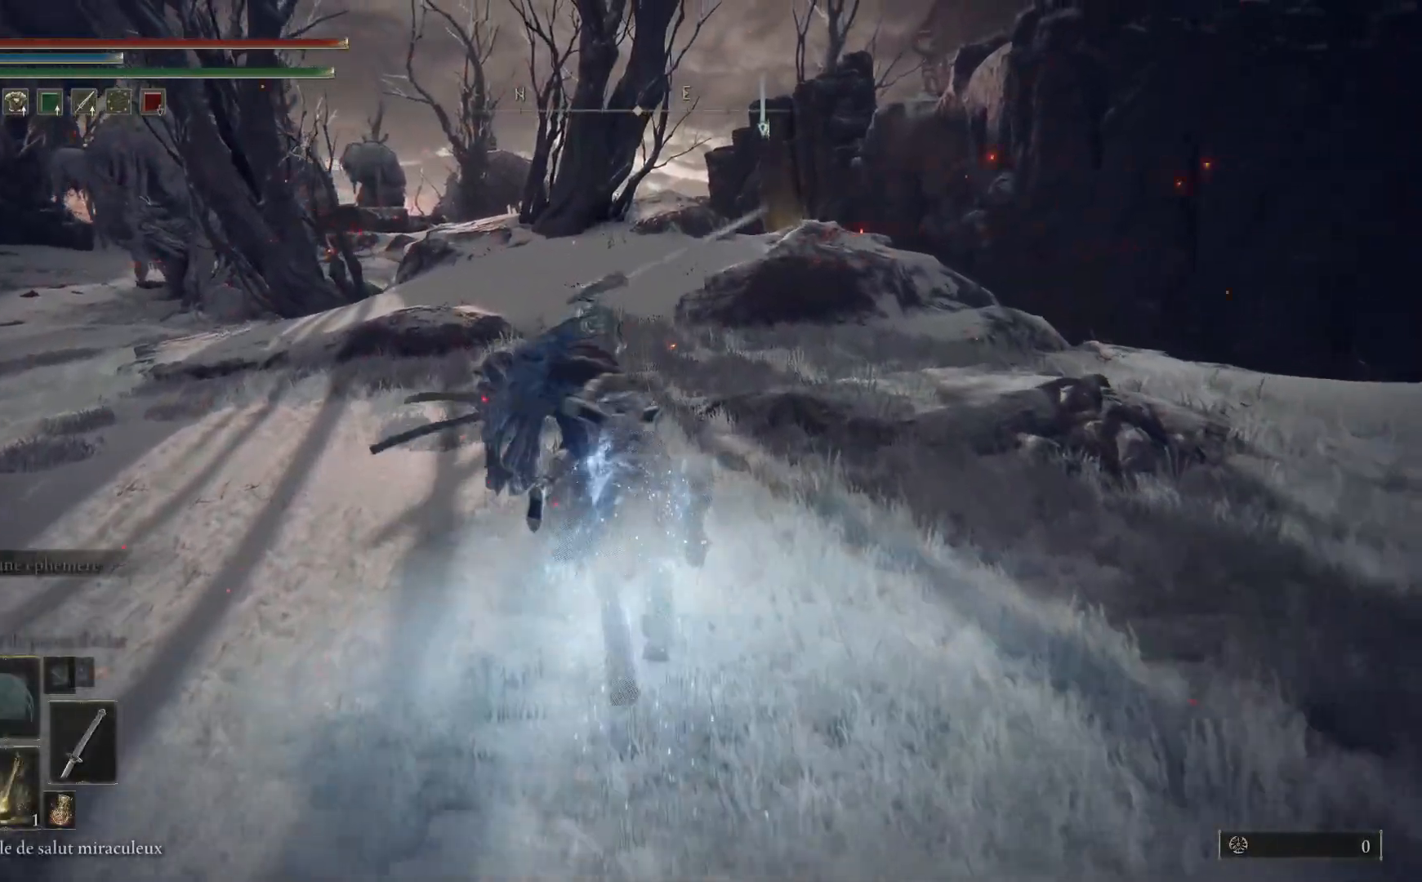
{"buttons": [], "left_stick": "center", "right_stick": "center", "events": [[150, "left_stick", "center"], [300, "DPAD_DOWN", "down"], [383, "DPAD_DOWN", "up"]]}
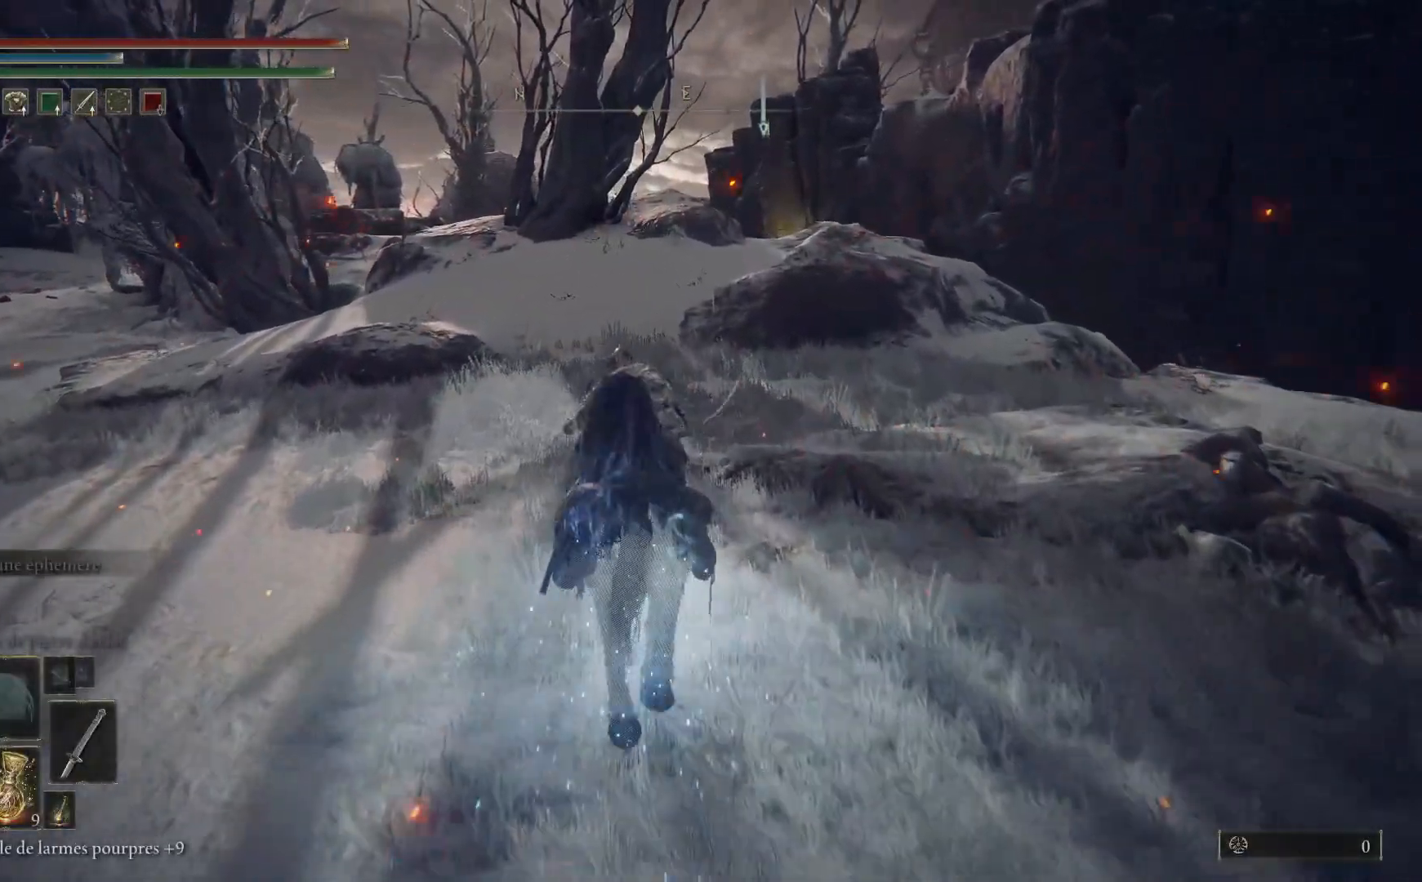
{"buttons": ["B"], "left_stick": "up", "right_stick": "center", "events": [[100, "left_stick", "up"], [117, "B", "down"]]}
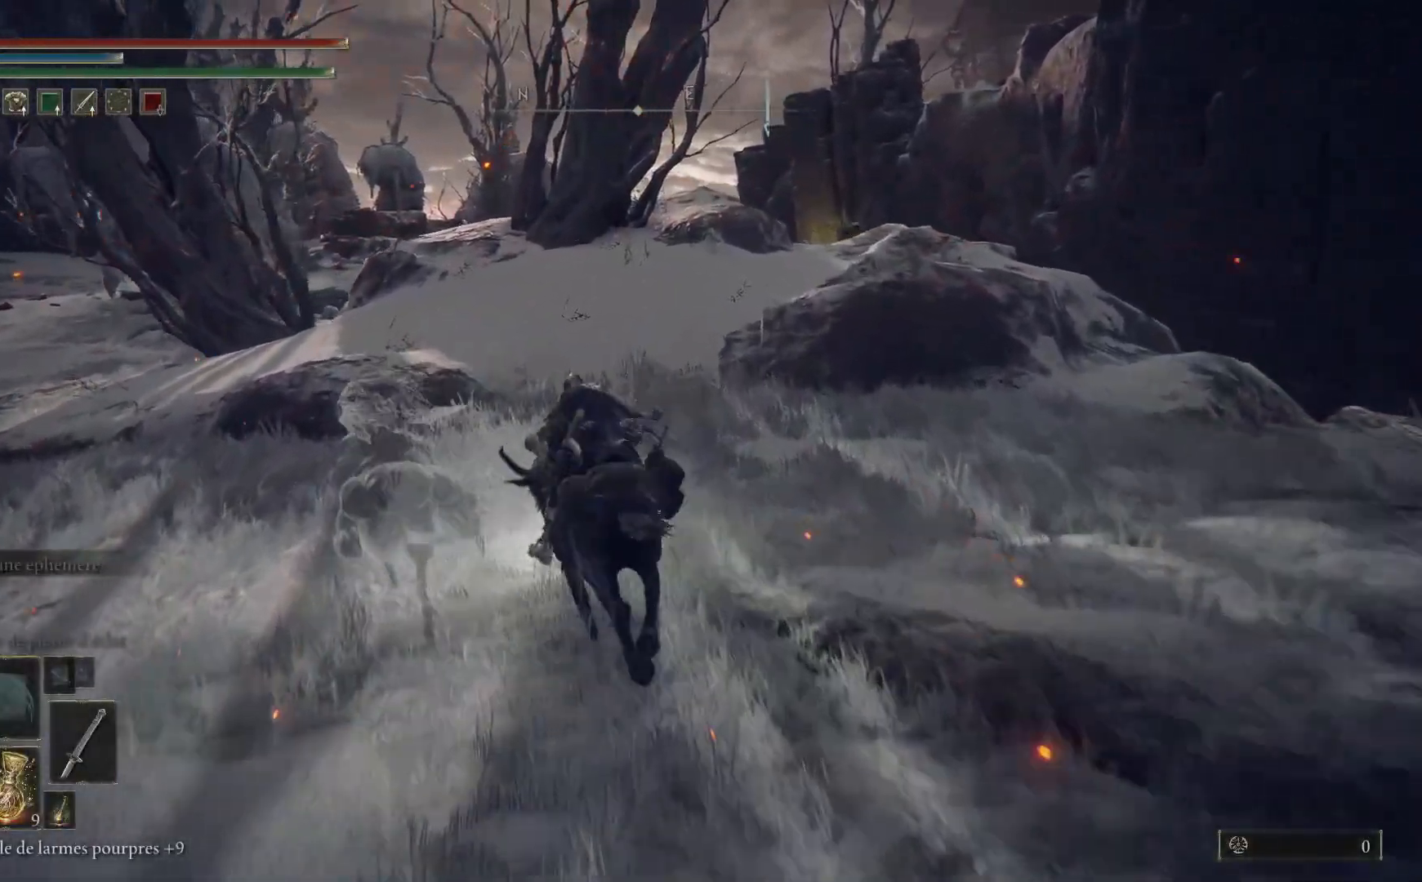
{"buttons": ["B"], "left_stick": "up", "right_stick": "center", "events": []}
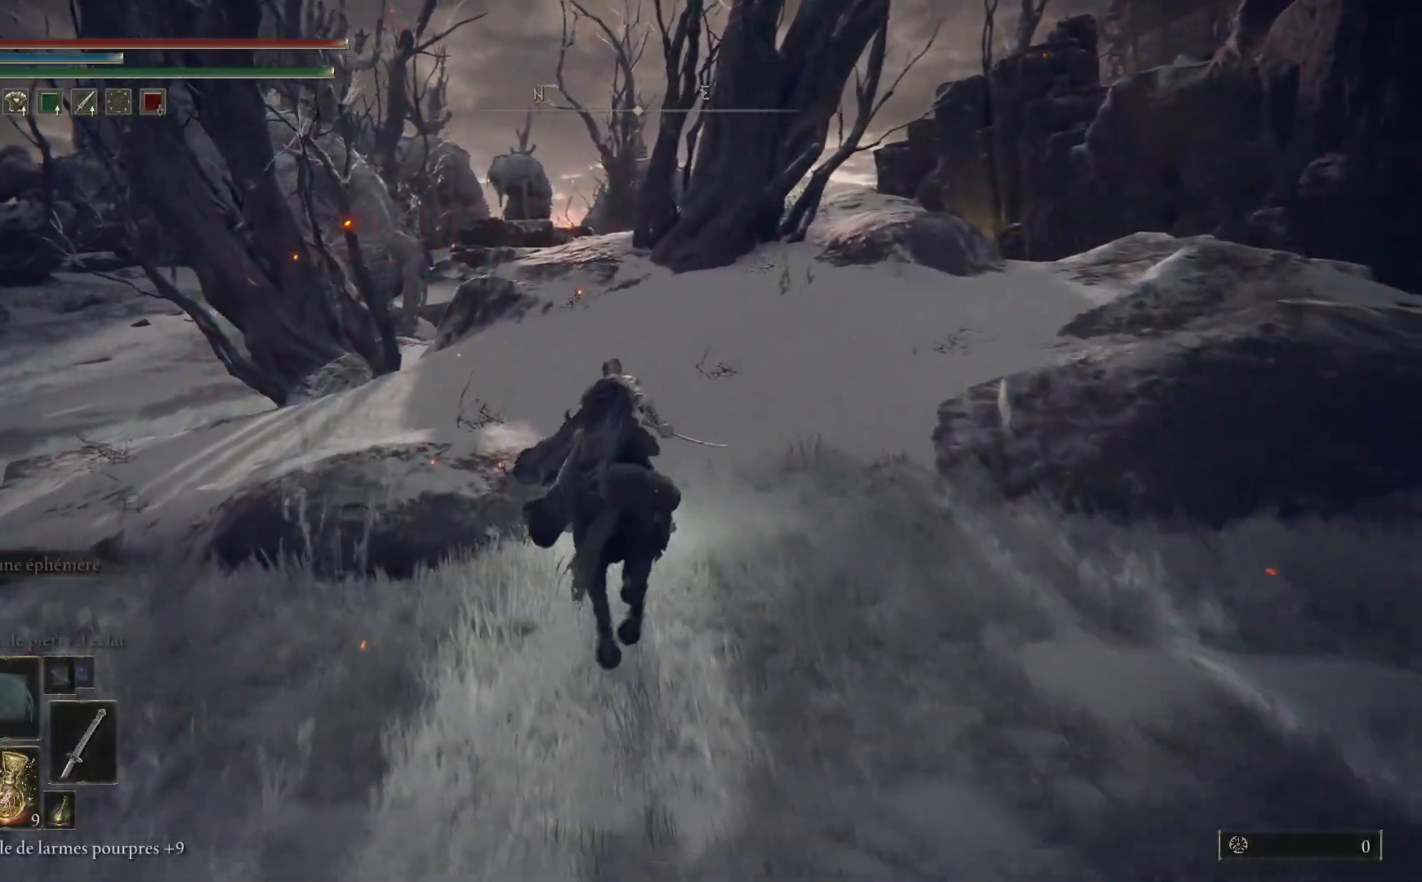
{"buttons": ["B"], "left_stick": "up", "right_stick": "center", "events": []}
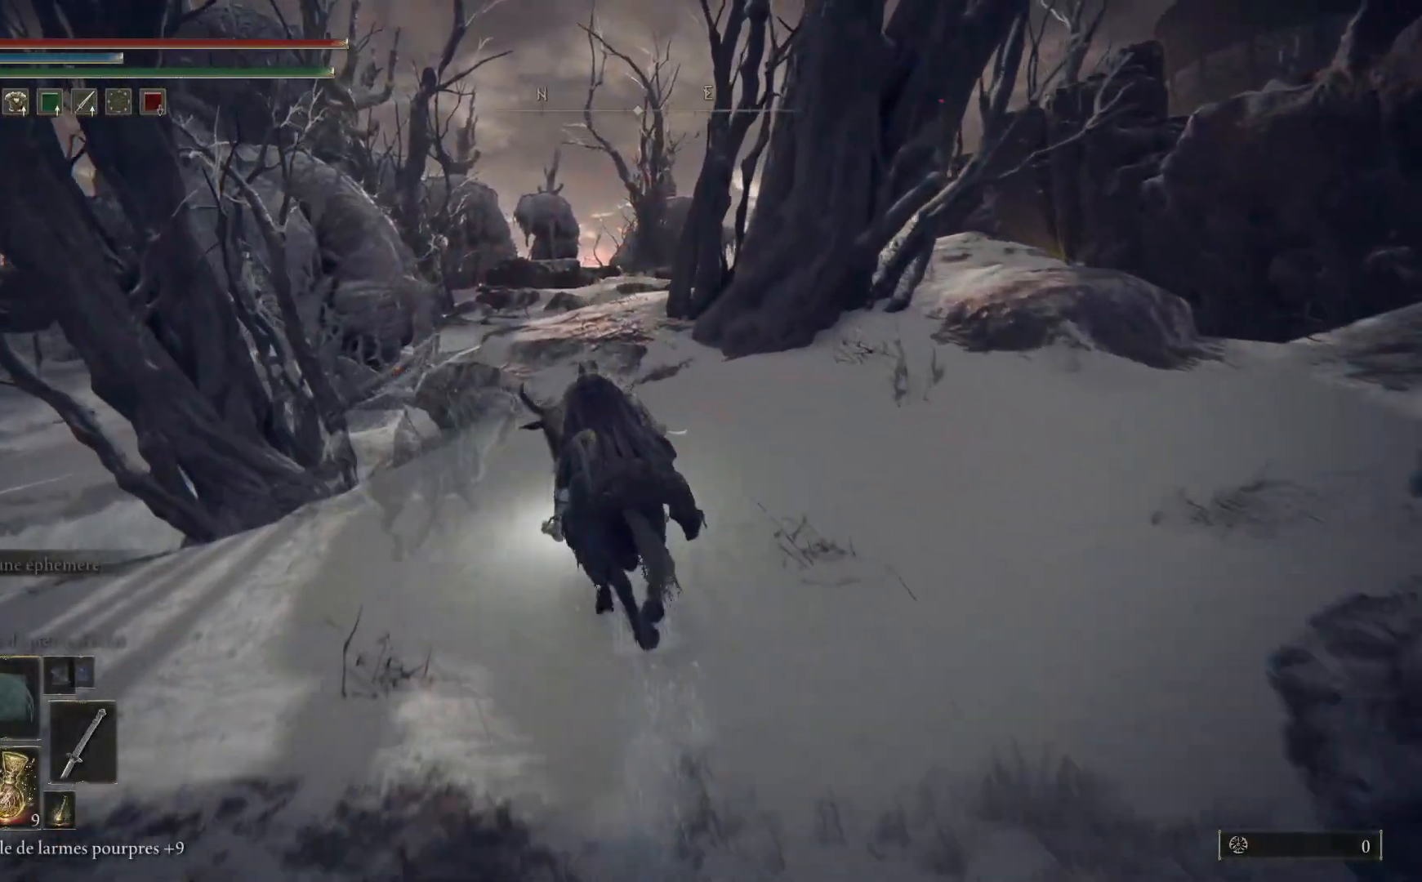
{"buttons": ["A", "B"], "left_stick": "up", "right_stick": "center", "events": [[417, "A", "down"]]}
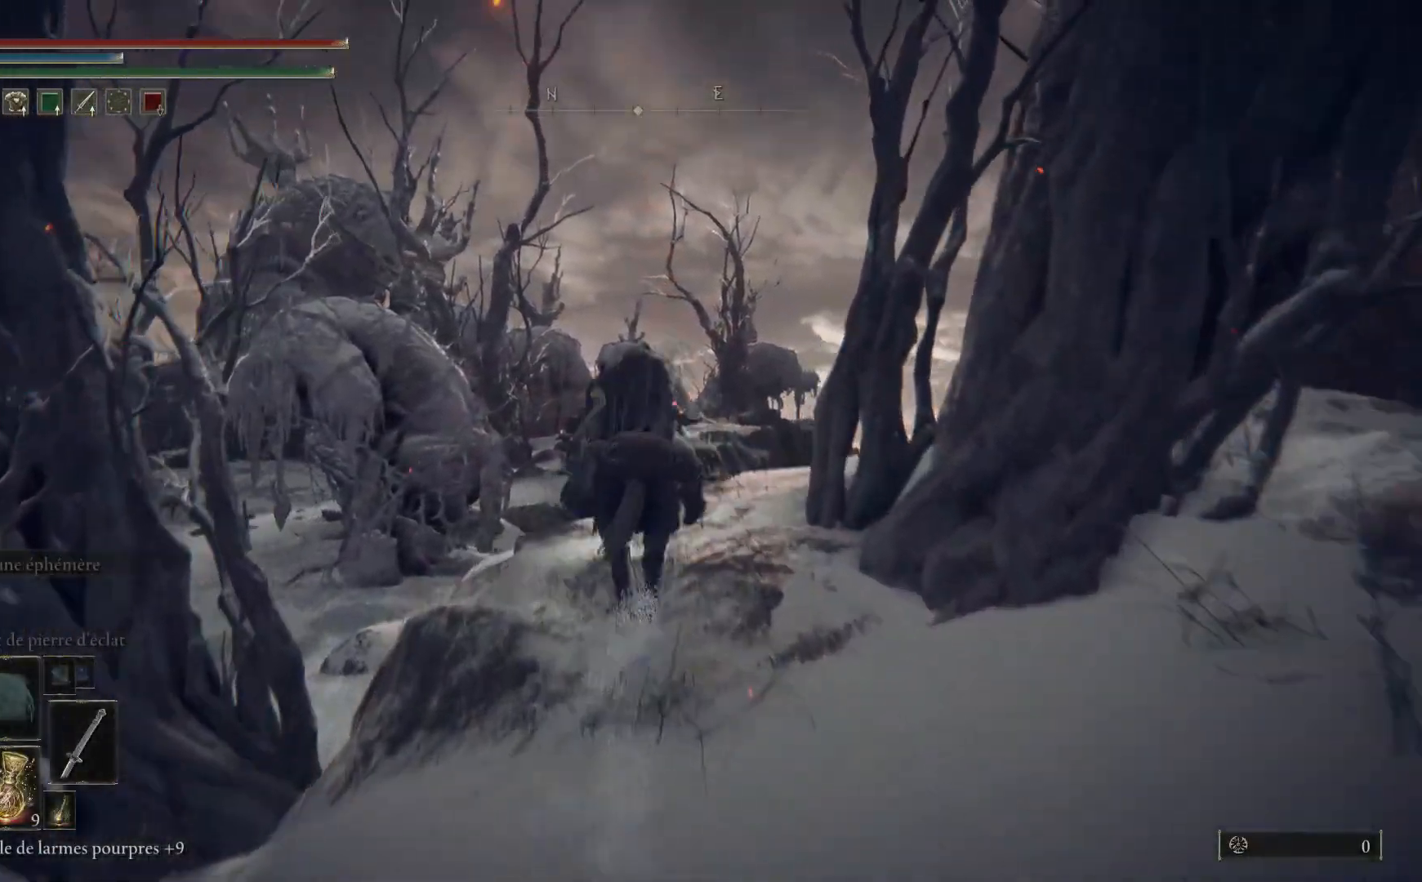
{"buttons": ["A", "B"], "left_stick": "up", "right_stick": "center", "events": [[150, "A", "up"], [417, "A", "down"]]}
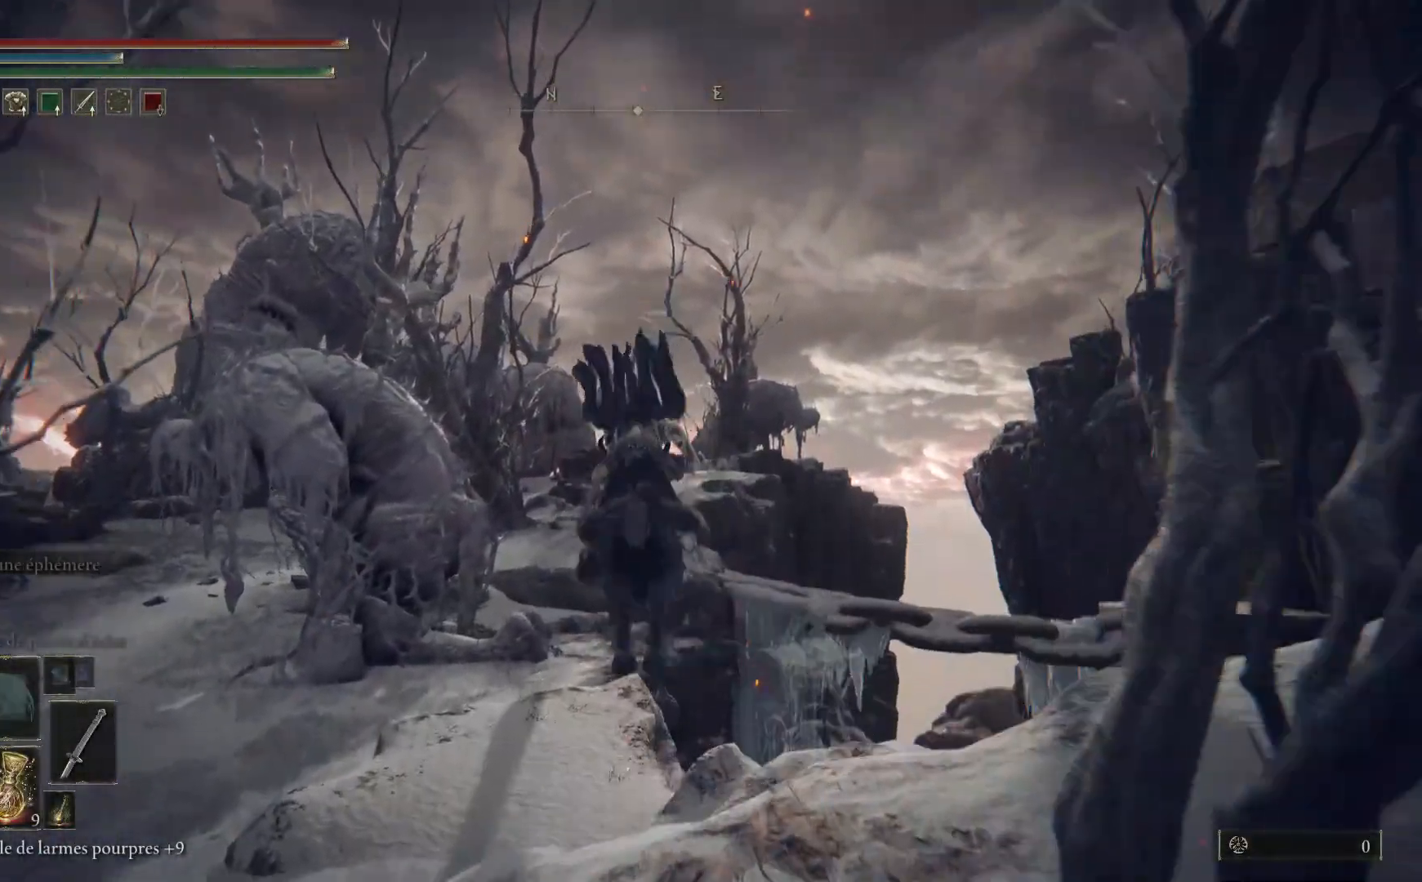
{"buttons": ["B"], "left_stick": "up-left", "right_stick": "center", "events": [[417, "A", "up"], [433, "left_stick", "up-left"]]}
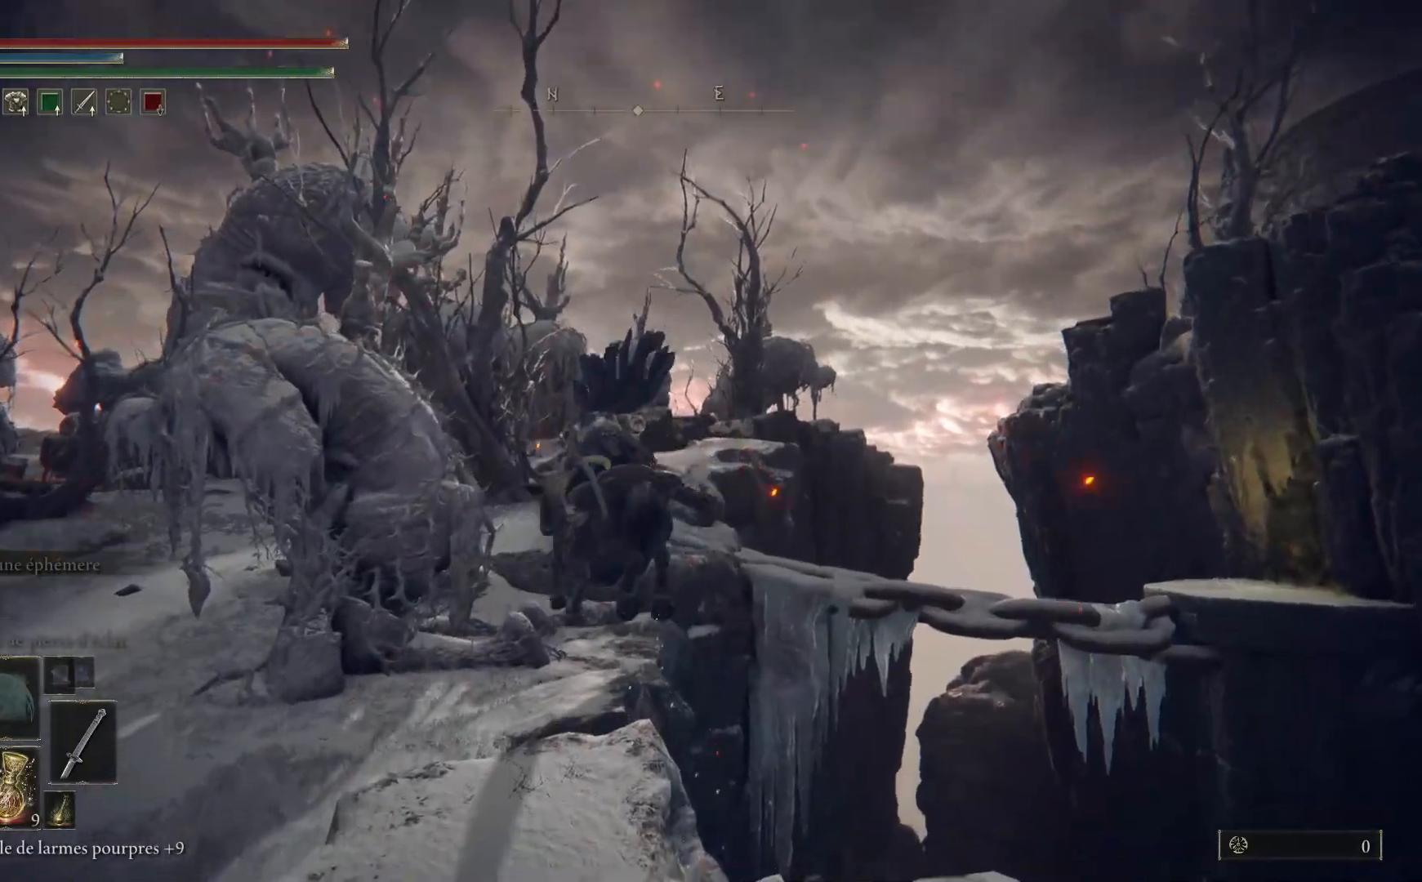
{"buttons": ["B"], "left_stick": "up-left", "right_stick": "center", "events": []}
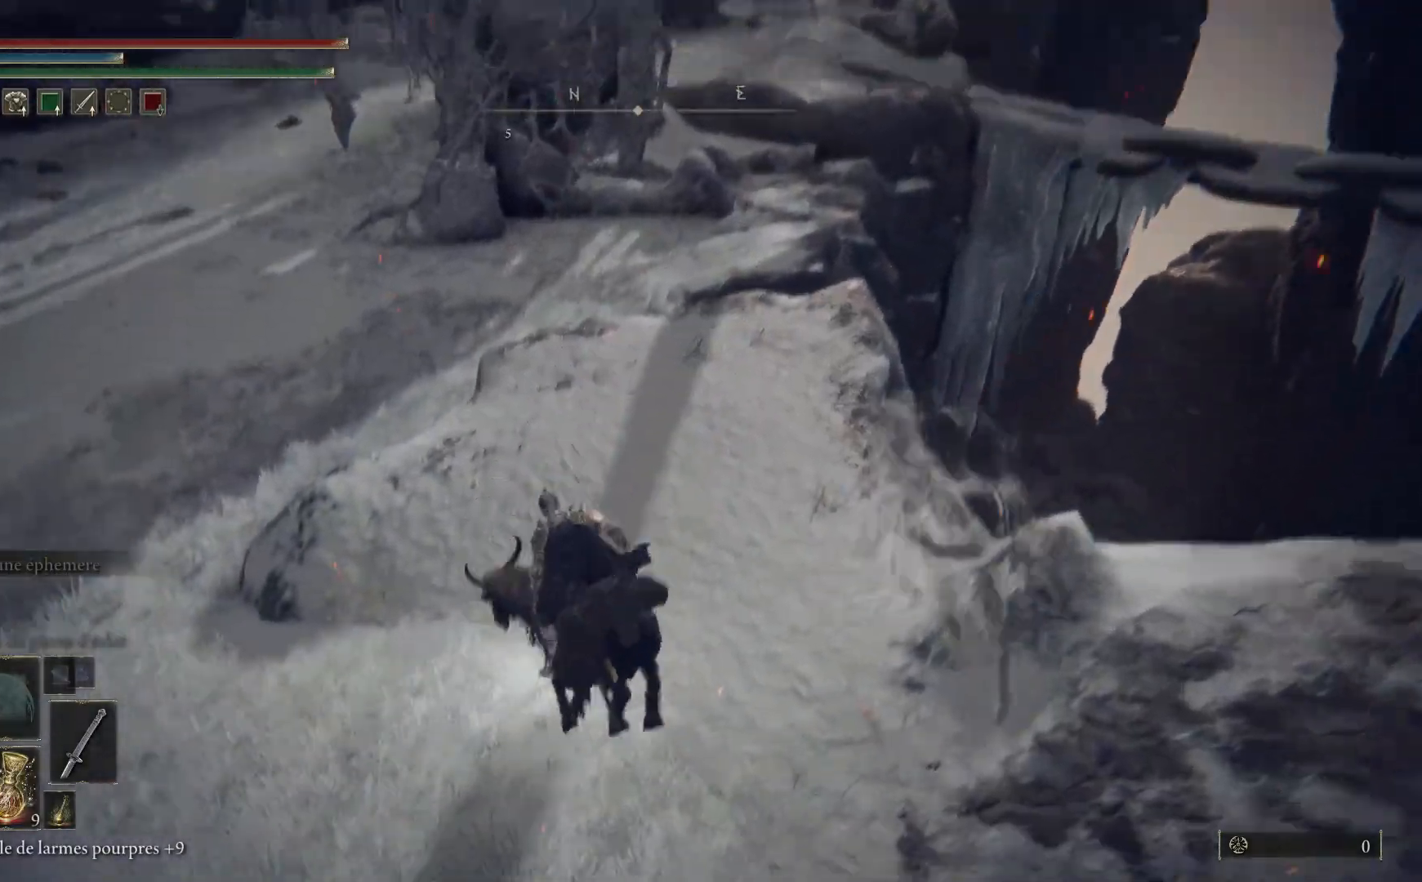
{"buttons": ["B"], "left_stick": "up", "right_stick": "center", "events": [[50, "left_stick", "up"]]}
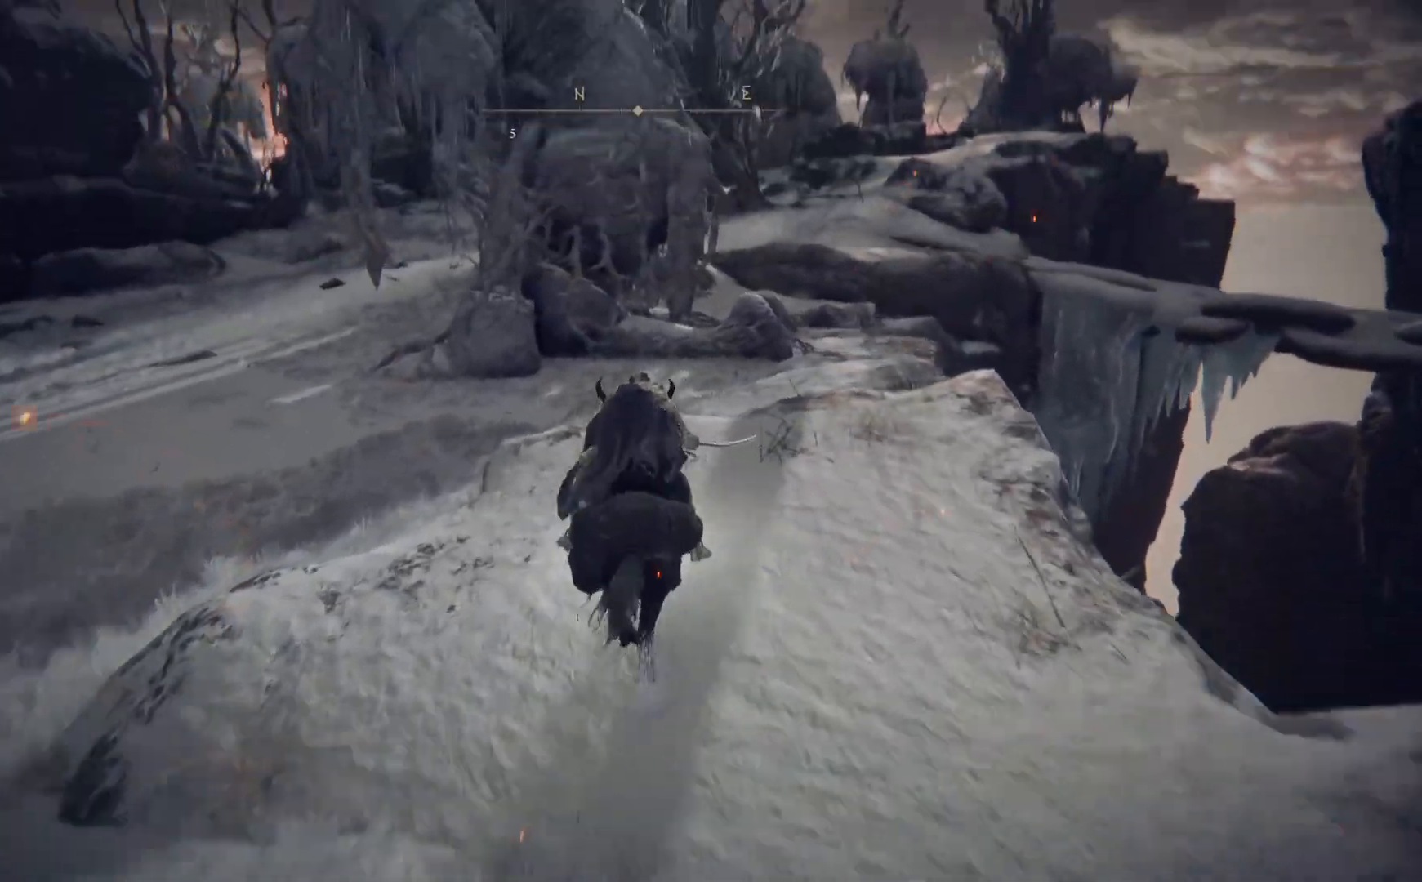
{"buttons": ["B"], "left_stick": "up", "right_stick": "center", "events": []}
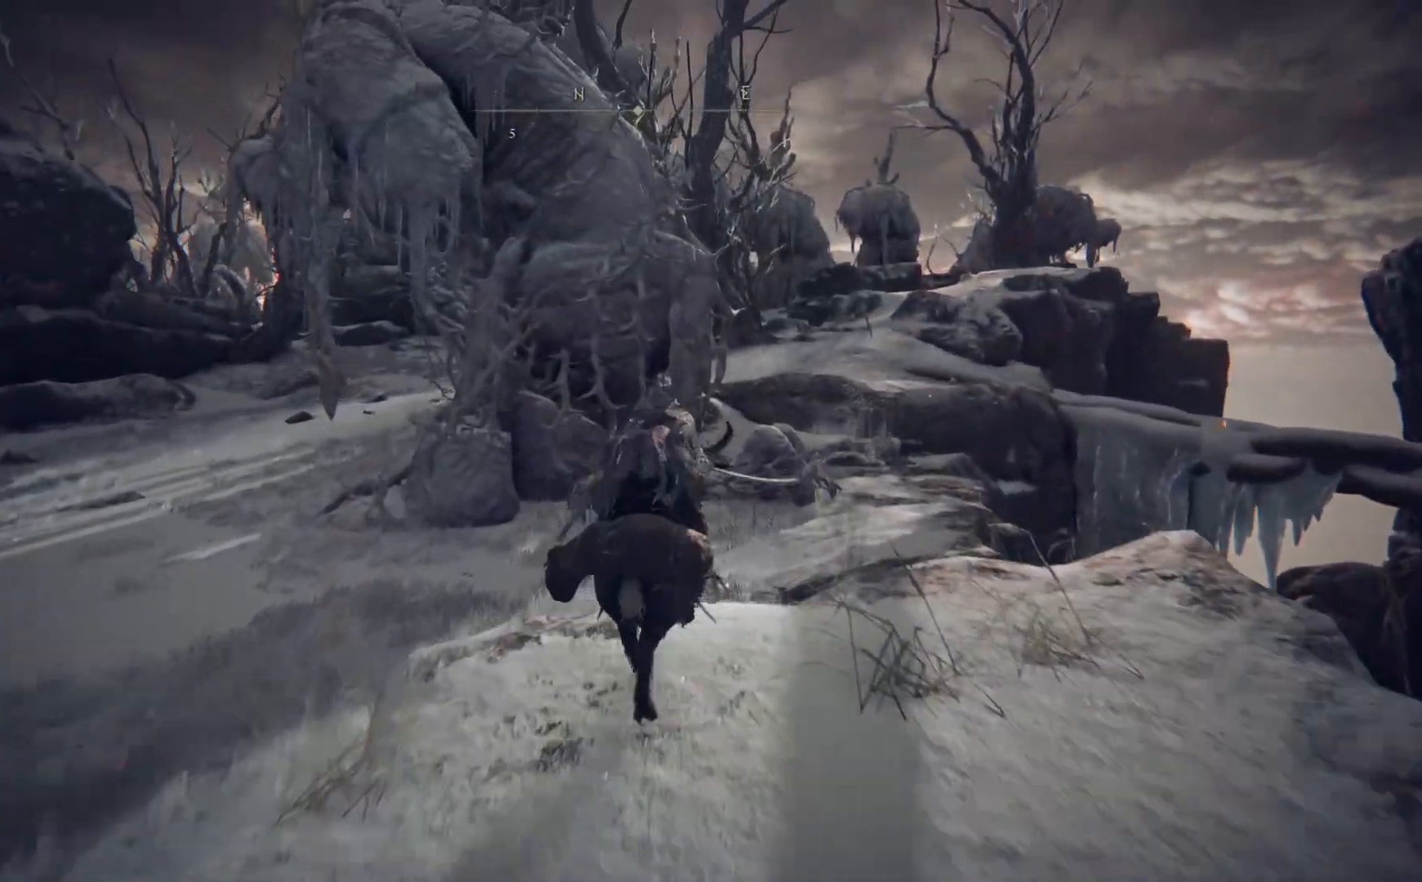
{"buttons": ["A", "B"], "left_stick": "up", "right_stick": "center", "events": [[367, "A", "down"]]}
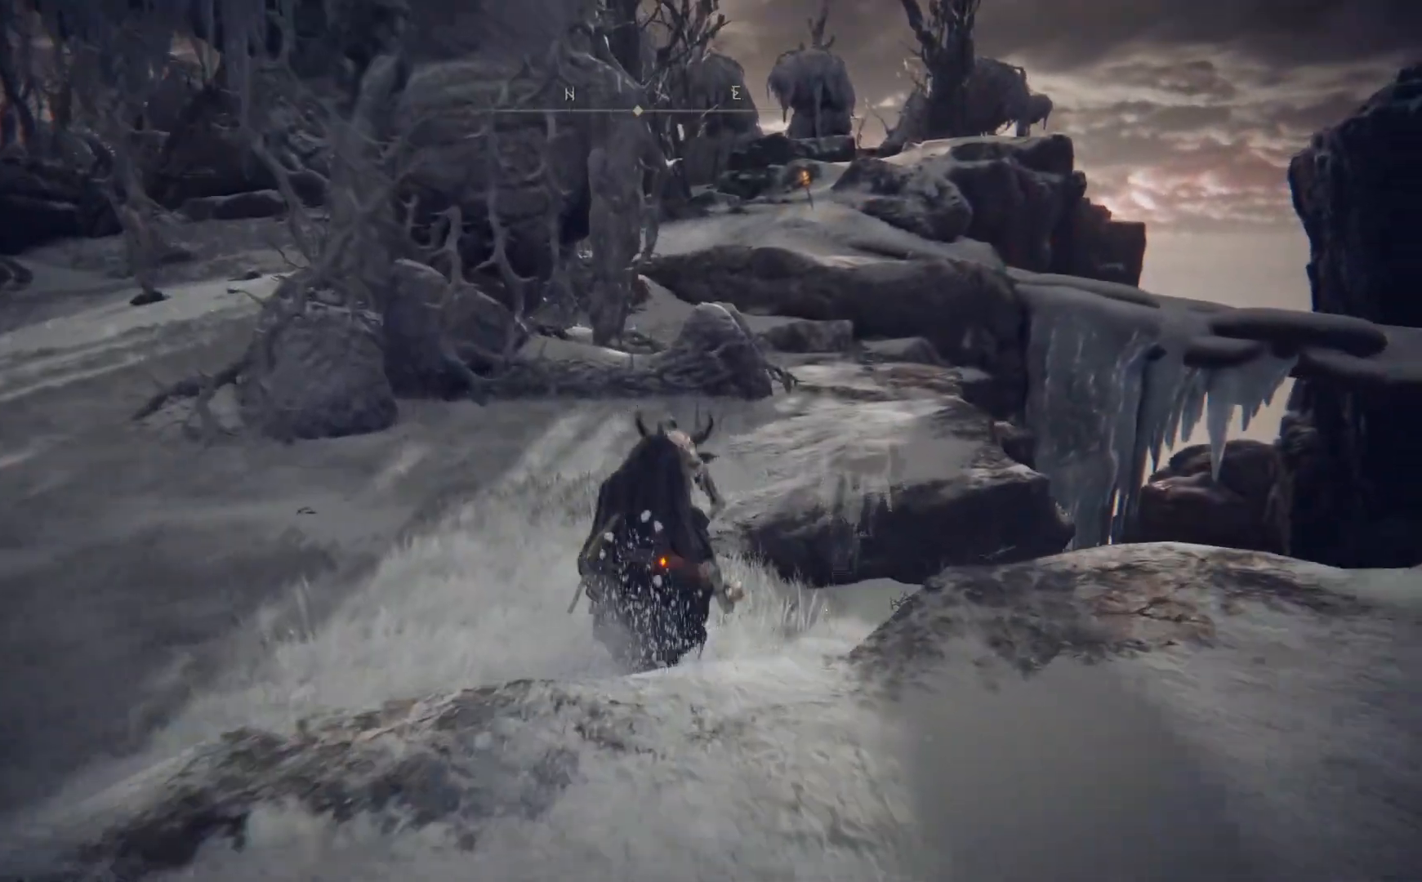
{"buttons": ["B"], "left_stick": "up", "right_stick": "center", "events": [[33, "A", "up"]]}
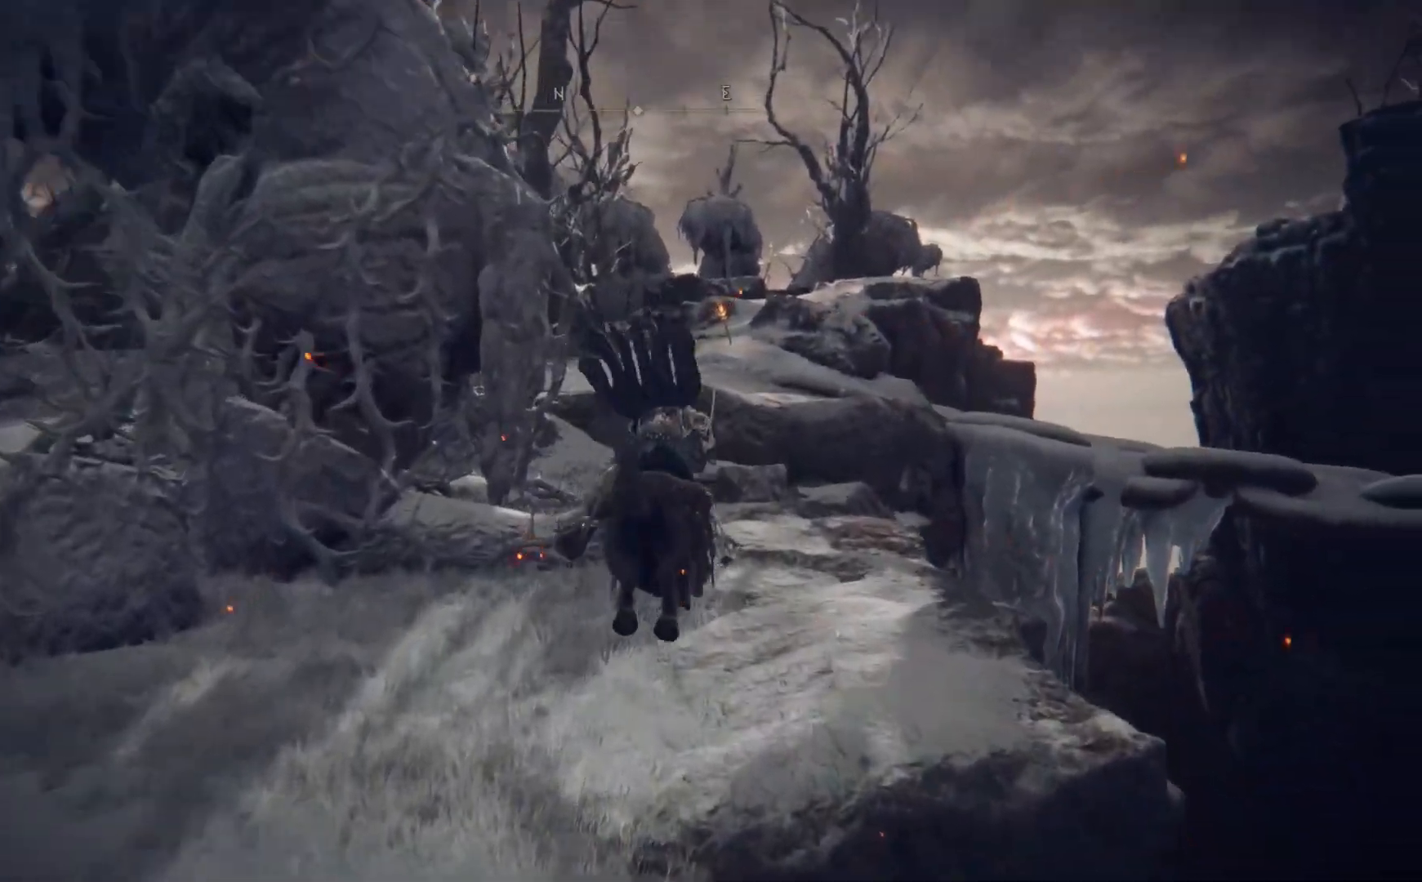
{"buttons": ["B"], "left_stick": "up", "right_stick": "center", "events": []}
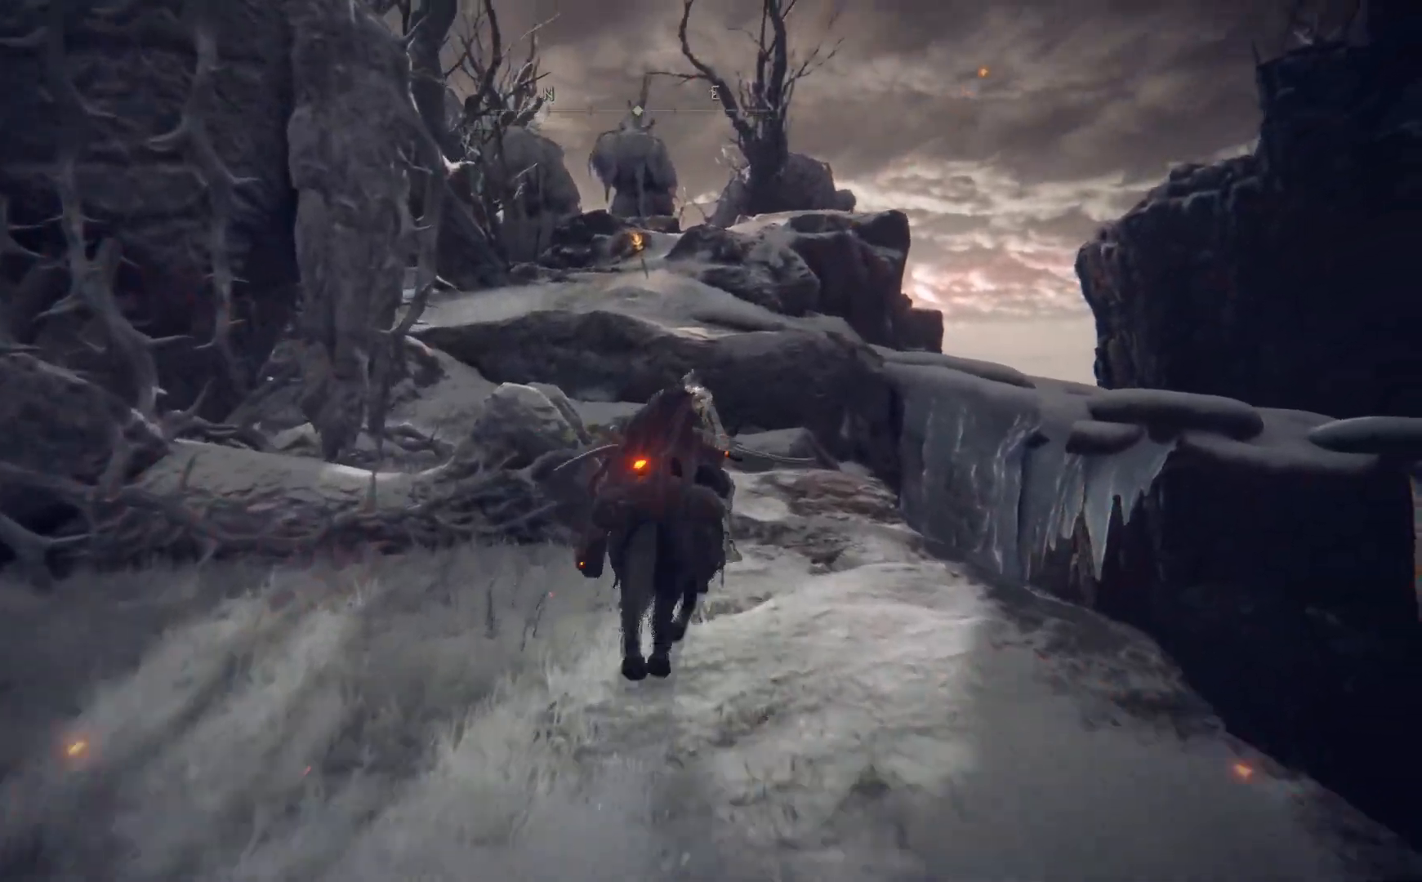
{"buttons": ["B"], "left_stick": "up", "right_stick": "center", "events": []}
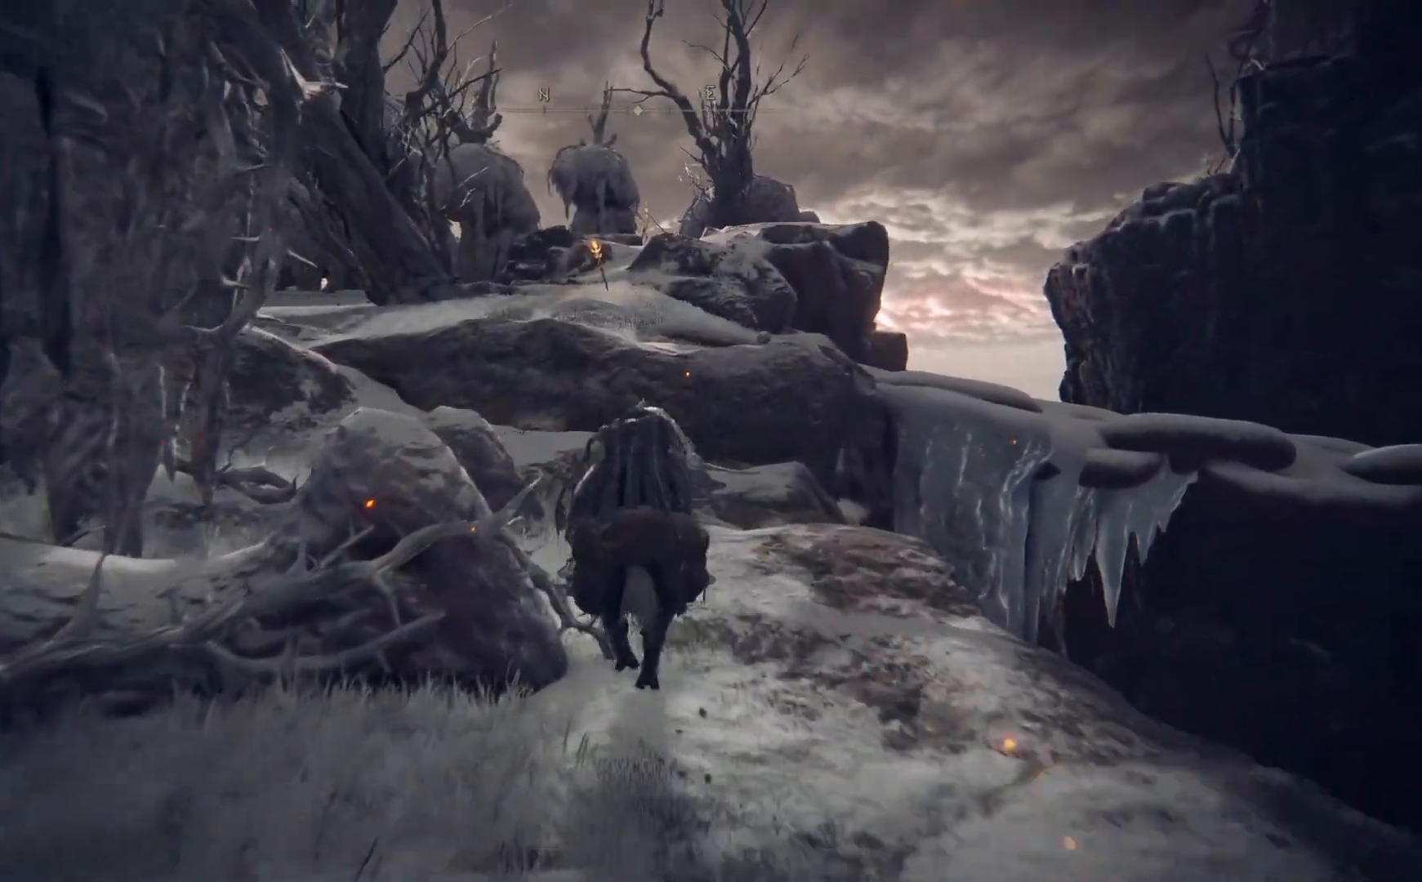
{"buttons": ["B"], "left_stick": "up", "right_stick": "center", "events": []}
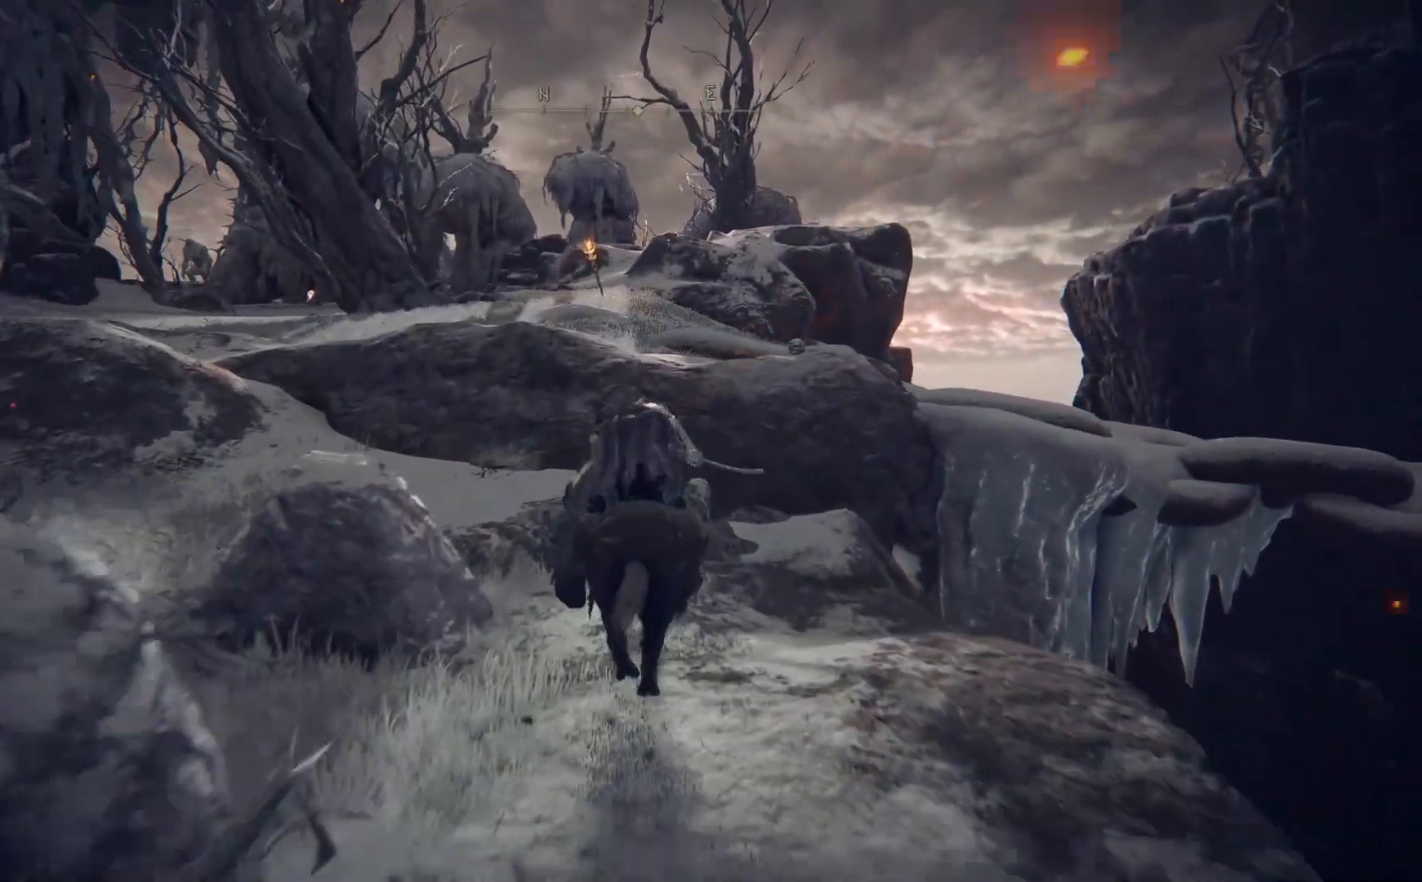
{"buttons": ["B"], "left_stick": "up", "right_stick": "center", "events": [[183, "A", "down"], [383, "A", "up"]]}
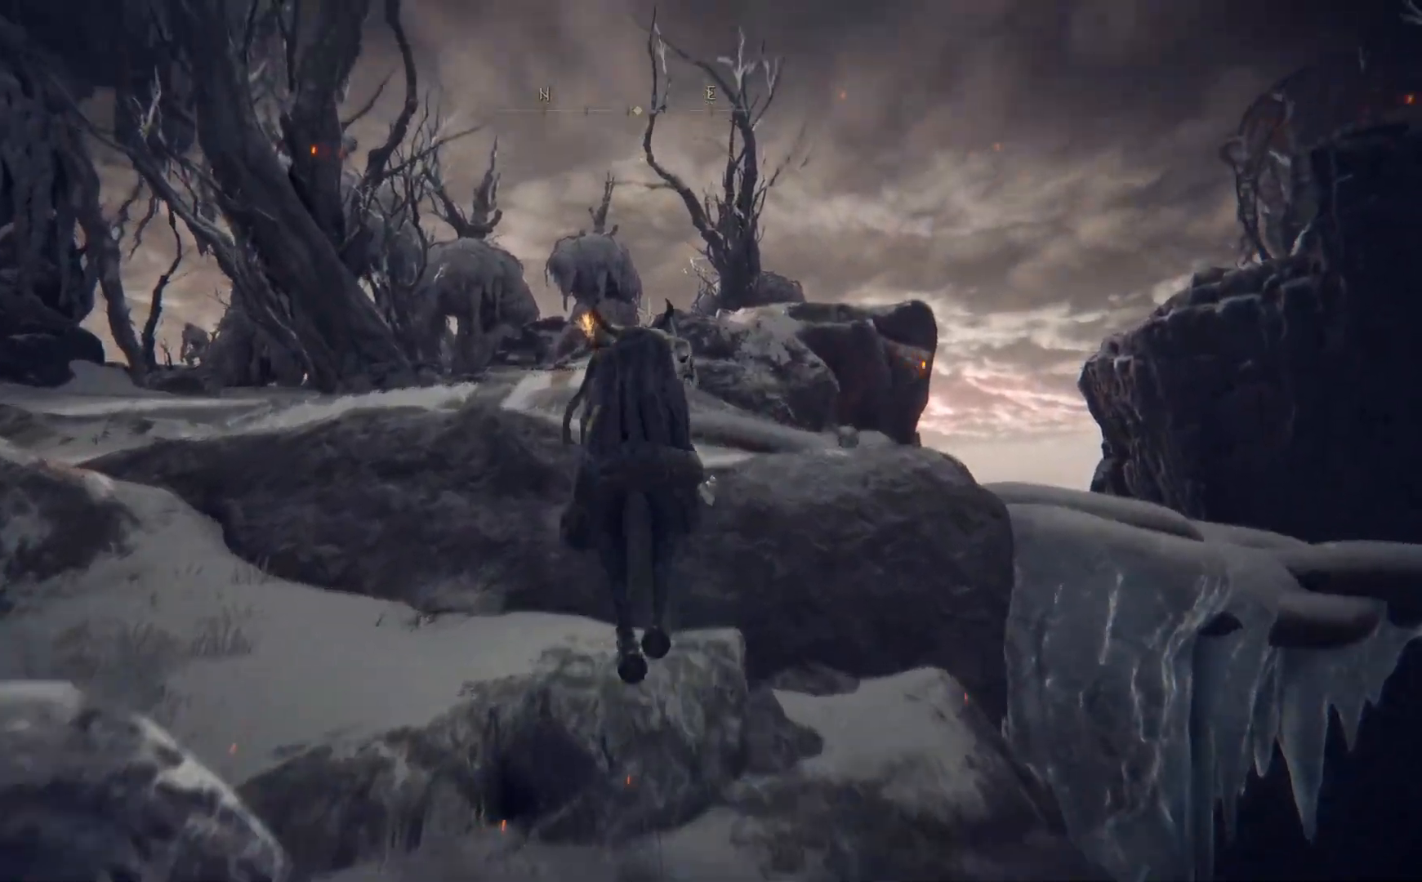
{"buttons": [], "left_stick": "up", "right_stick": "center", "events": [[117, "A", "down"], [350, "A", "up"], [433, "B", "up"]]}